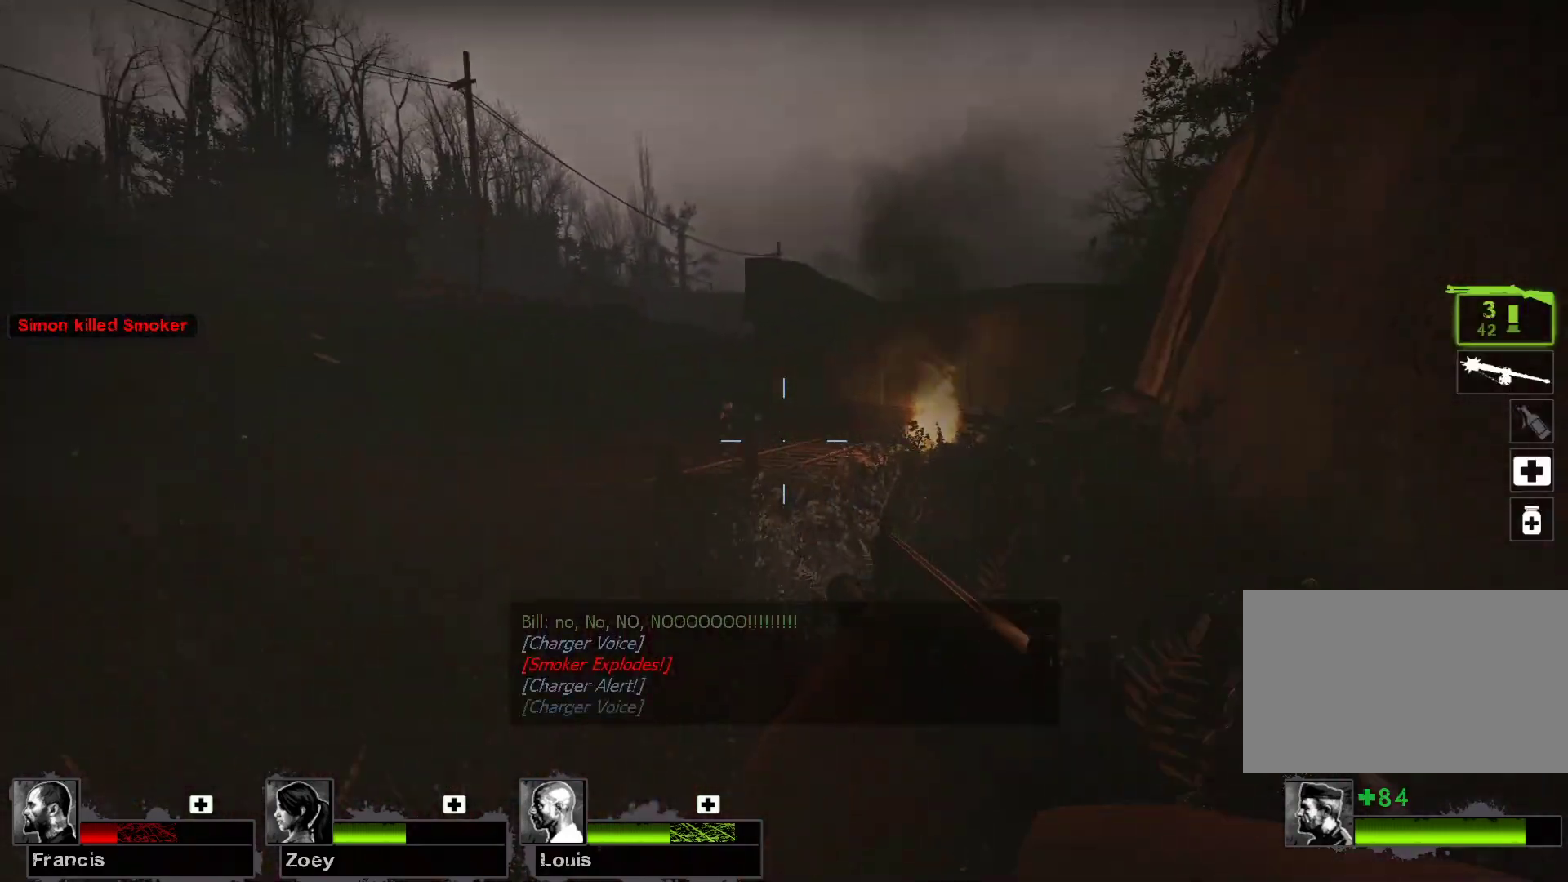
Gameplay with keyboard and mouse; each line is a JSON object with the keys and mouse buttons held at the frame after it. "events" lists presses ("down") and releases ("up") of "1", "2", "3", "4", "5", "a", "alt", "c", "caps_lock", "ctrl", "d", "e", "f", "g", "q", "r", "s", "shift", "space", "t", "tab", "v", "w", "x", "z", "mouse_left", "mouse_wheel" and "mouse_right" between this image and that frame as [ms after this image, input, new state], when the widget could be followed in between. "mouse_left", "mouse_wheel", "mouse_right" = the "left", "wheel", "right" buttons of the "mouse" list. No other keys are recorded. "wheel" means that the mouse wheel is clicked or scrolled. Not read: mouse_move.
{"keys": [], "mouse": [], "events": [[200, "mouse_left", "down"], [400, "w", "up"], [467, "mouse_left", "up"]]}
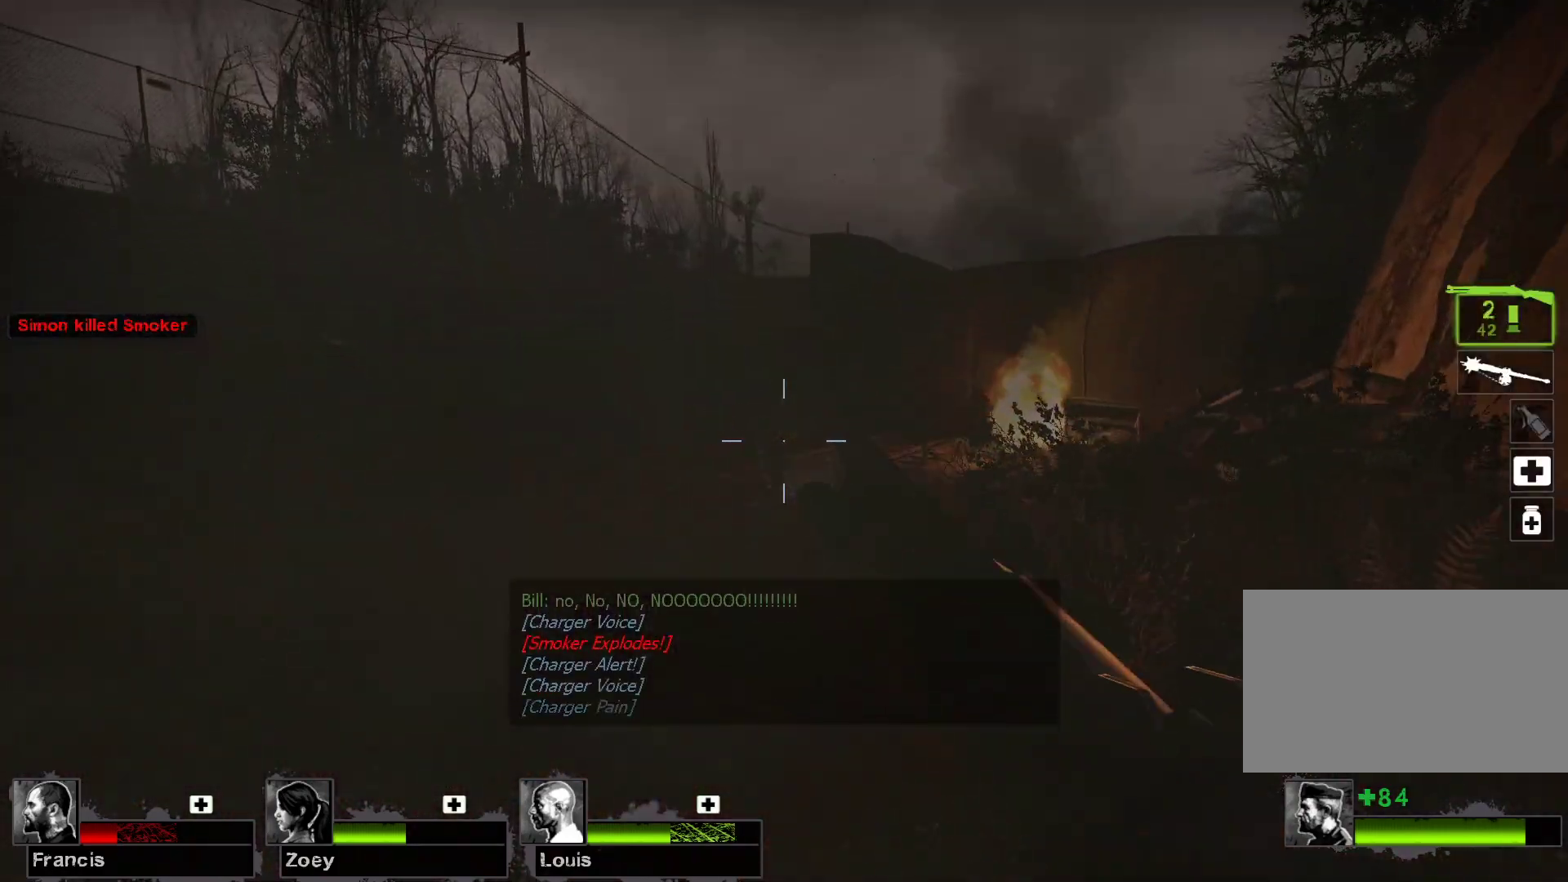
{"keys": ["d"], "mouse": [], "events": [[67, "d", "down"]]}
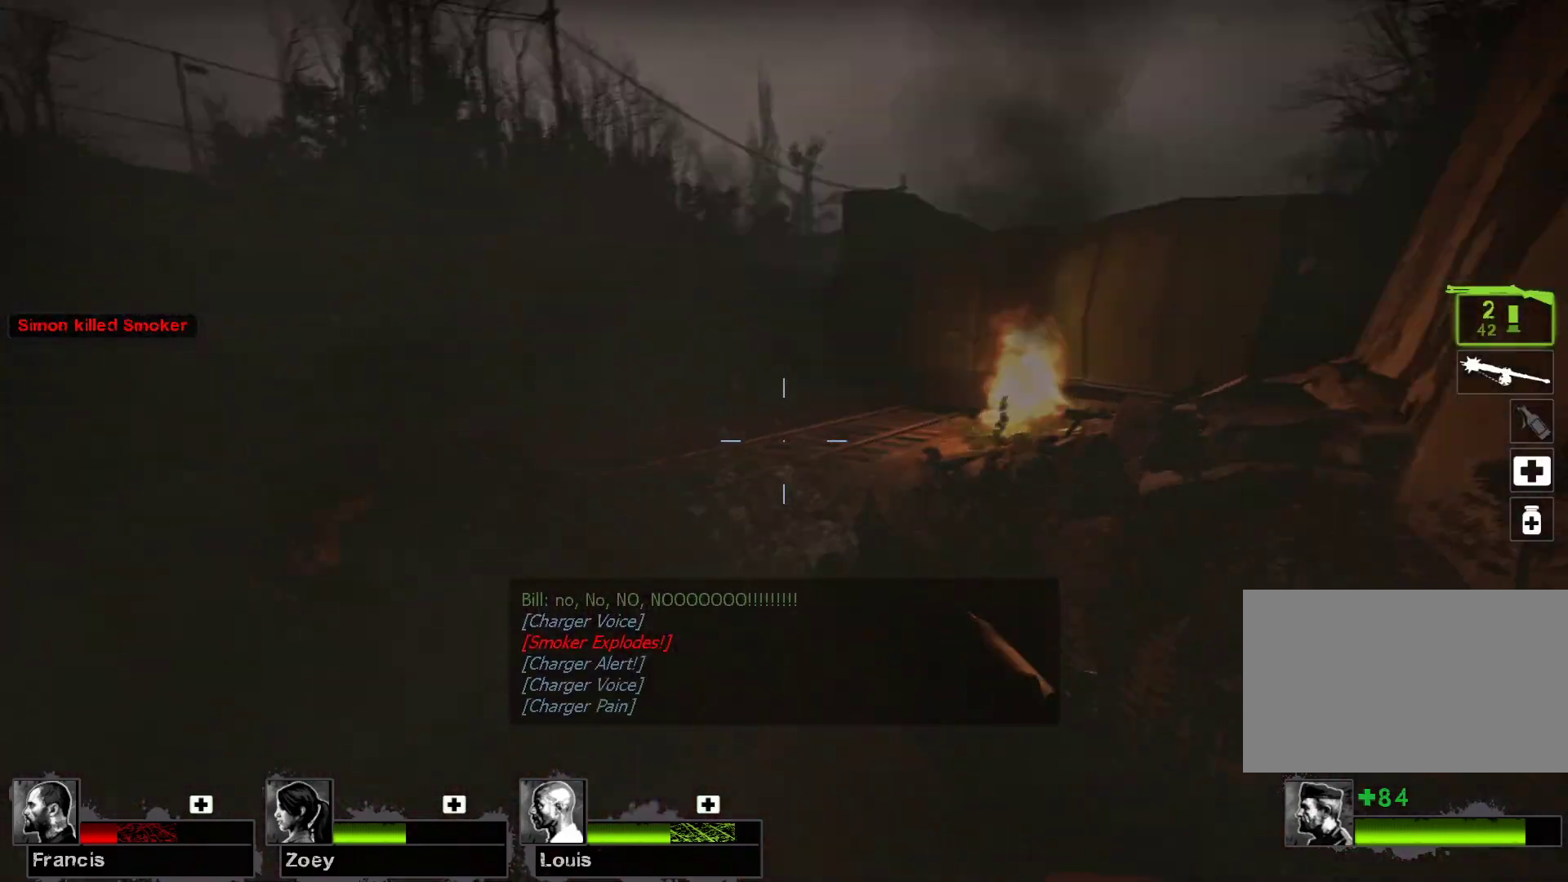
{"keys": ["w"], "mouse": [], "events": [[133, "d", "up"], [233, "r", "down"], [333, "r", "up"], [500, "w", "down"]]}
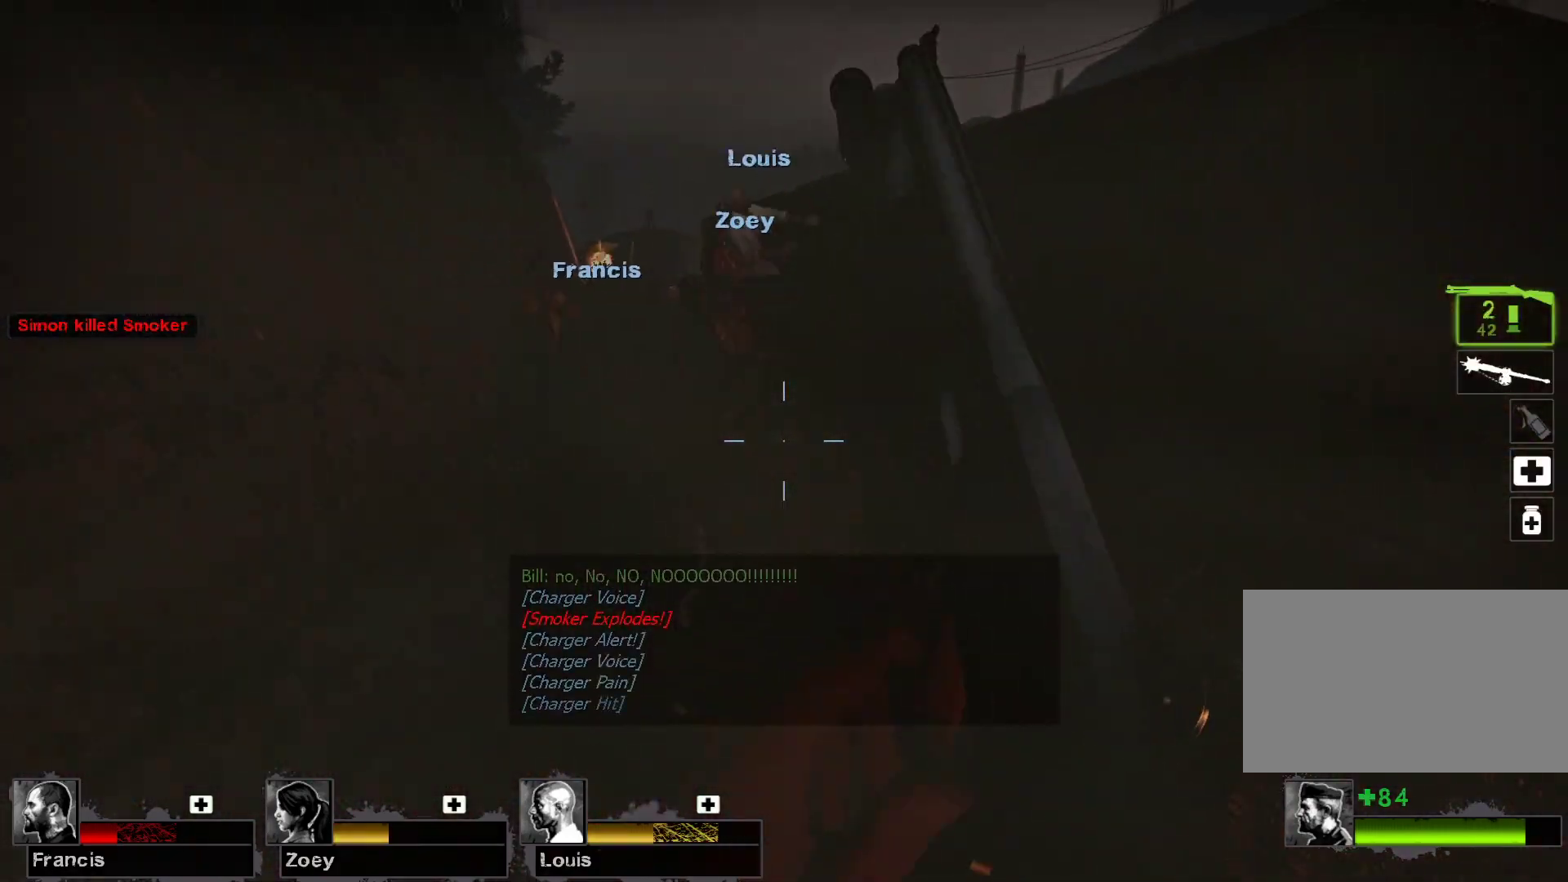
{"keys": ["w"], "mouse": [], "events": []}
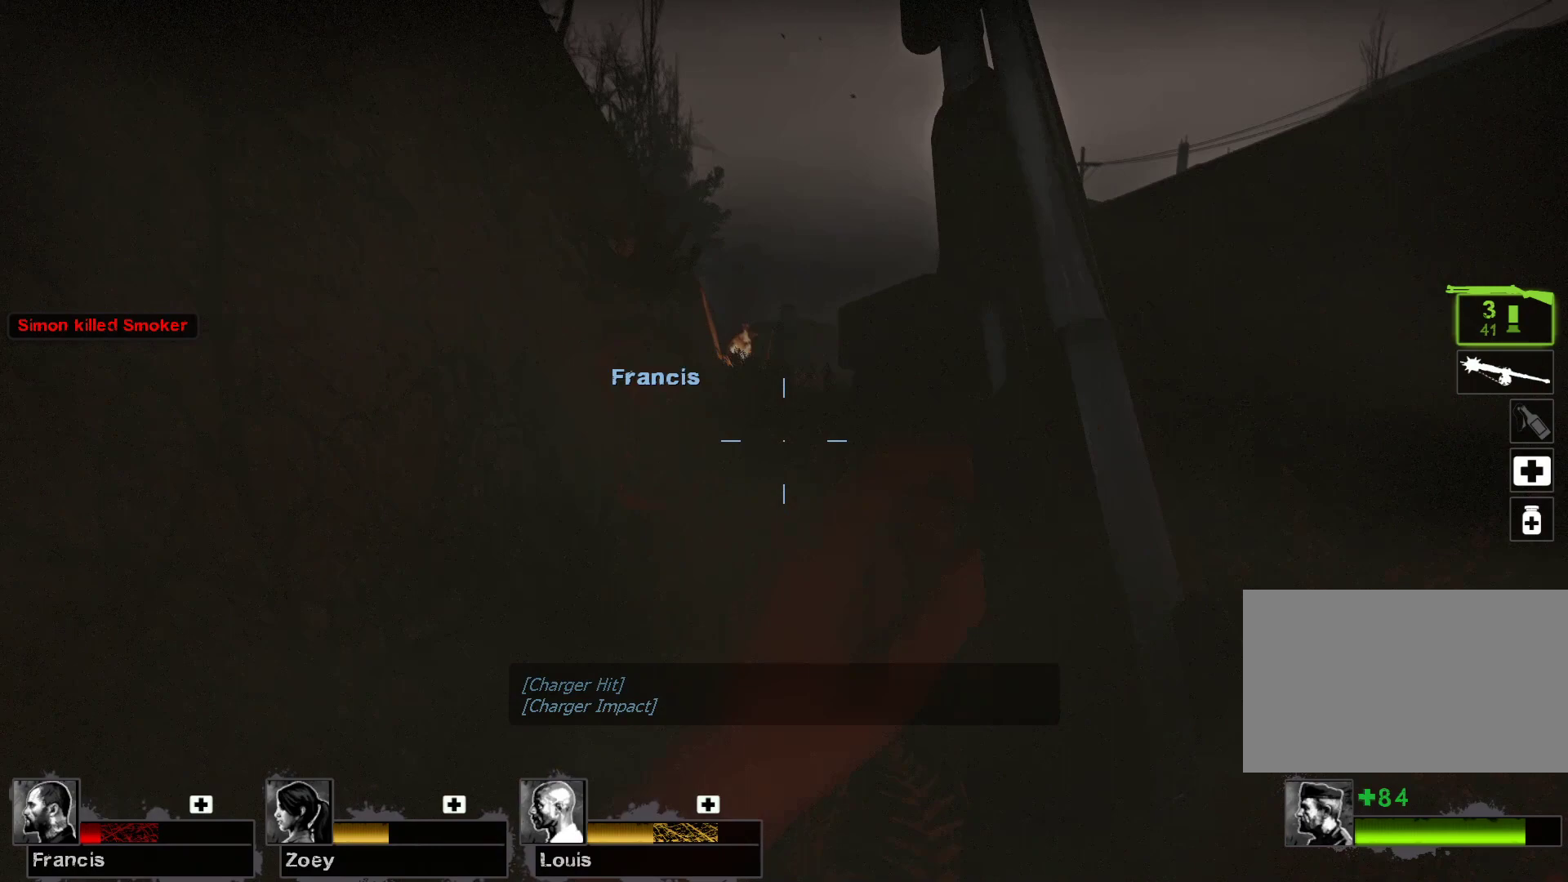
{"keys": ["w"], "mouse": ["left"], "events": [[367, "mouse_left", "down"]]}
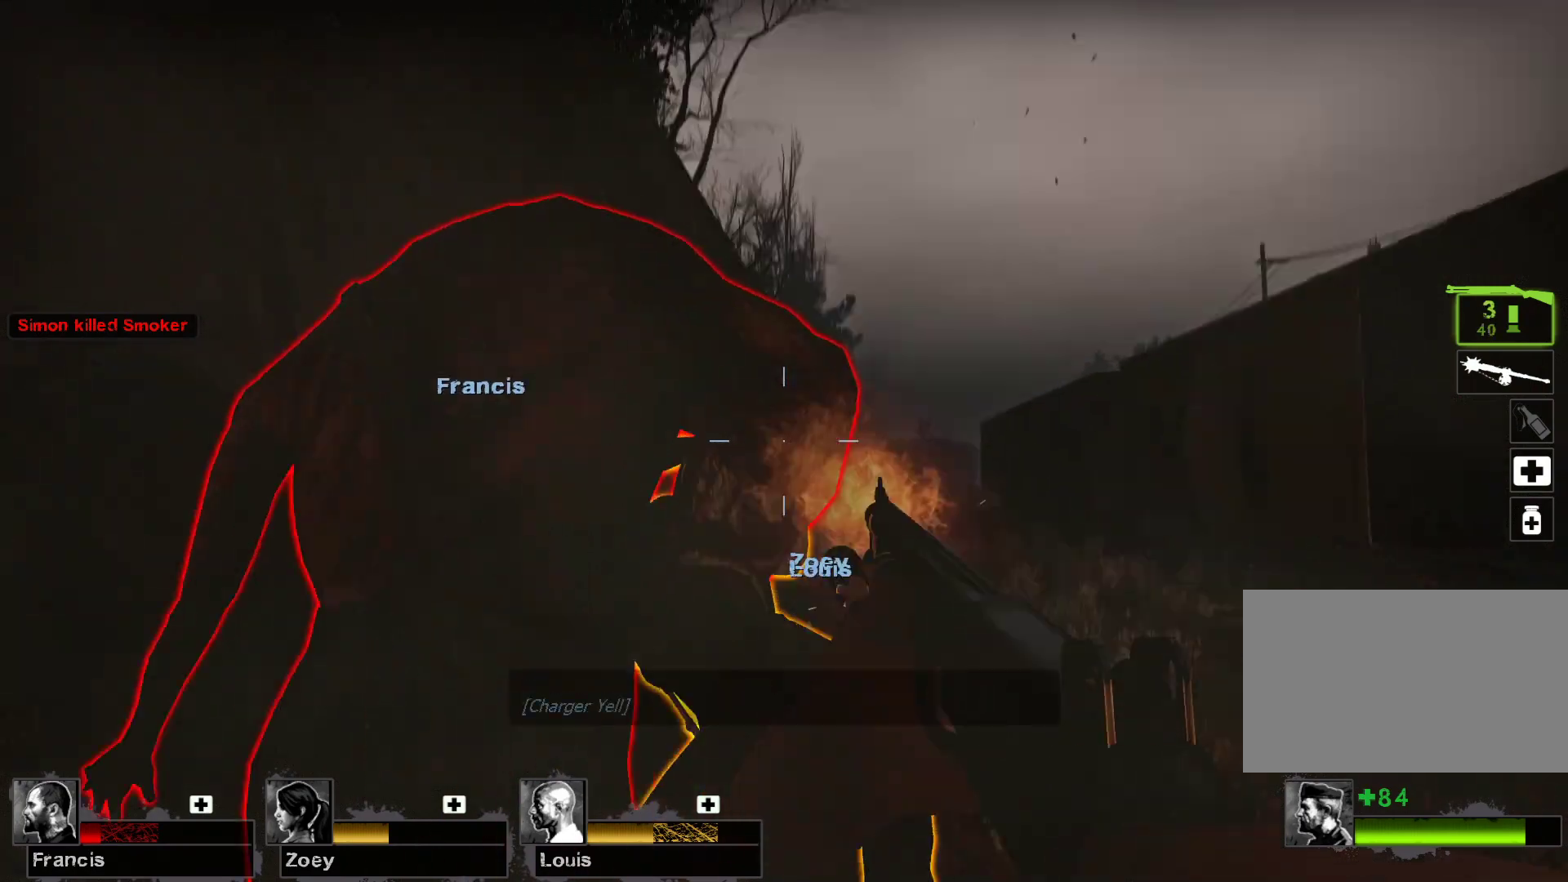
{"keys": [], "mouse": [], "events": [[100, "mouse_left", "up"], [200, "w", "up"], [267, "mouse_wheel", "down"], [333, "mouse_wheel", "up"]]}
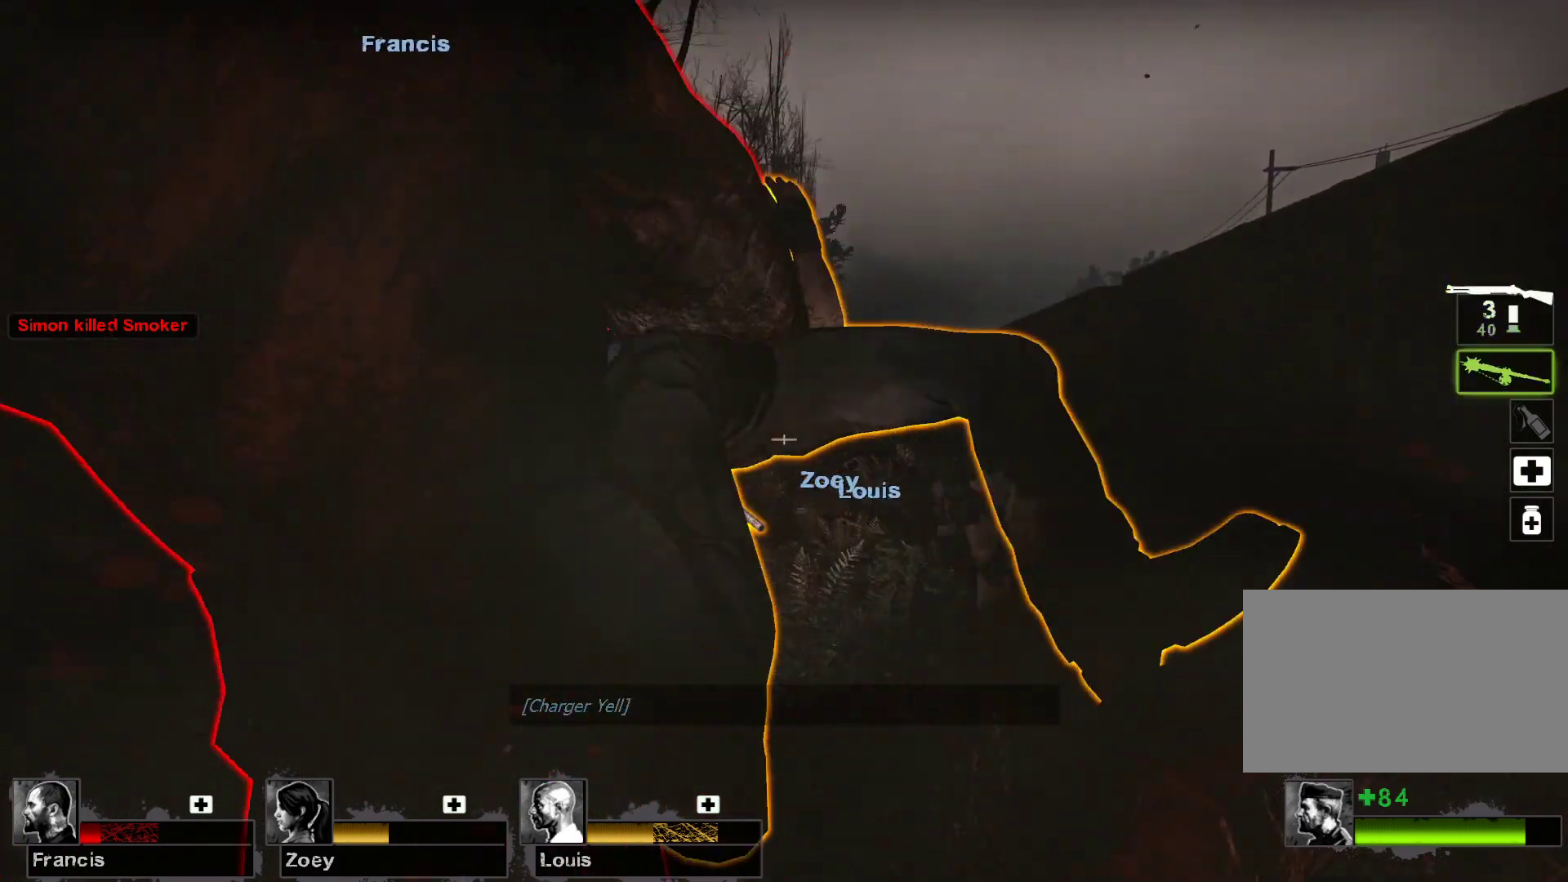
{"keys": [], "mouse": ["left"], "events": [[167, "mouse_left", "down"], [200, "a", "down"], [300, "a", "up"]]}
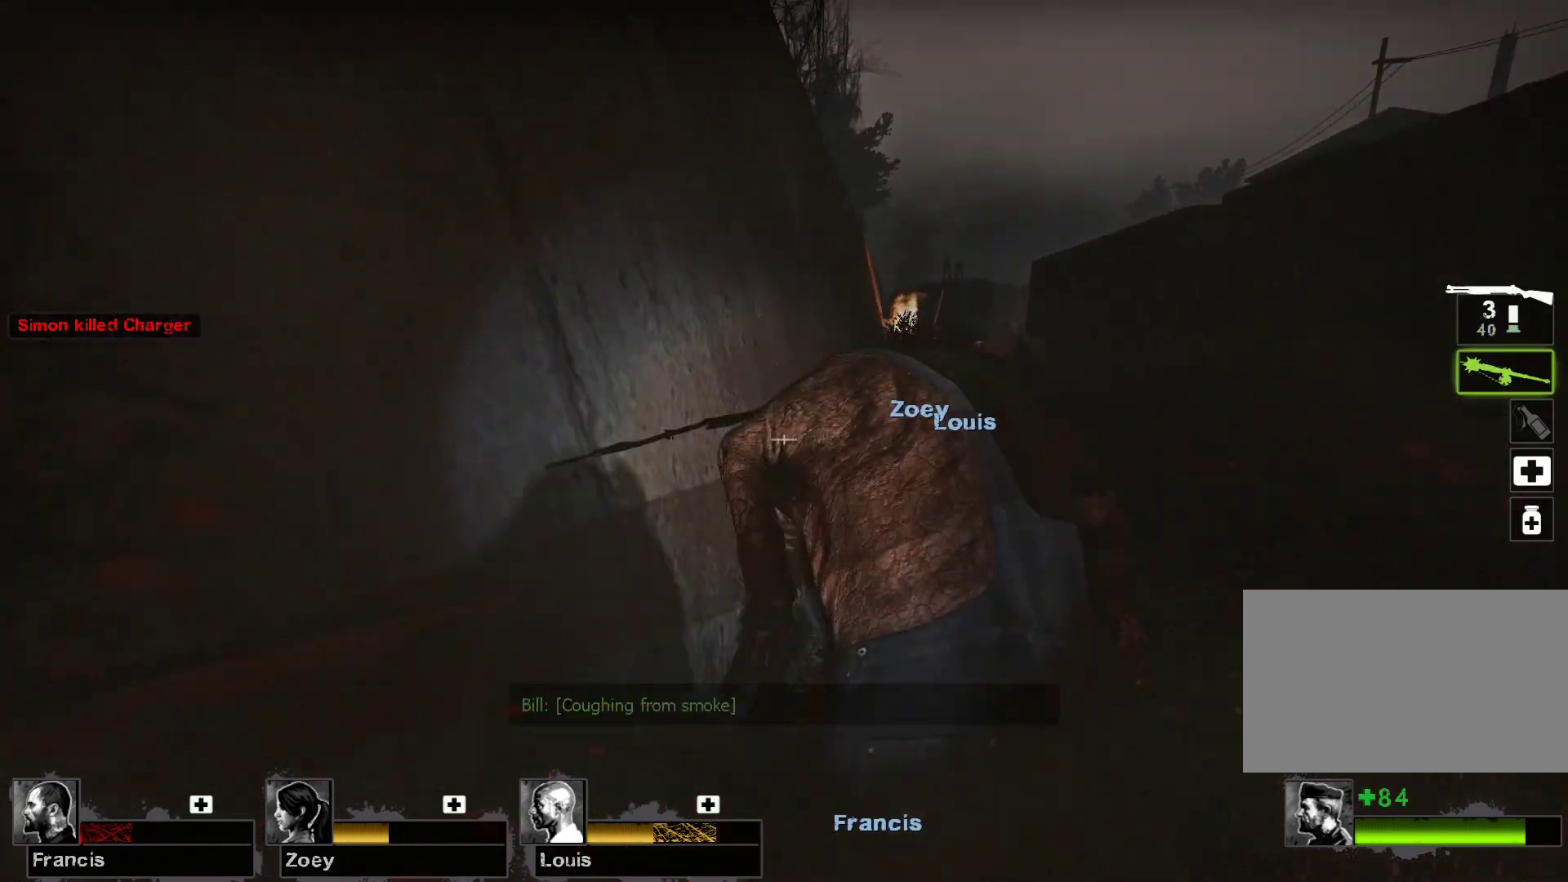
{"keys": [], "mouse": [], "events": [[167, "mouse_left", "up"]]}
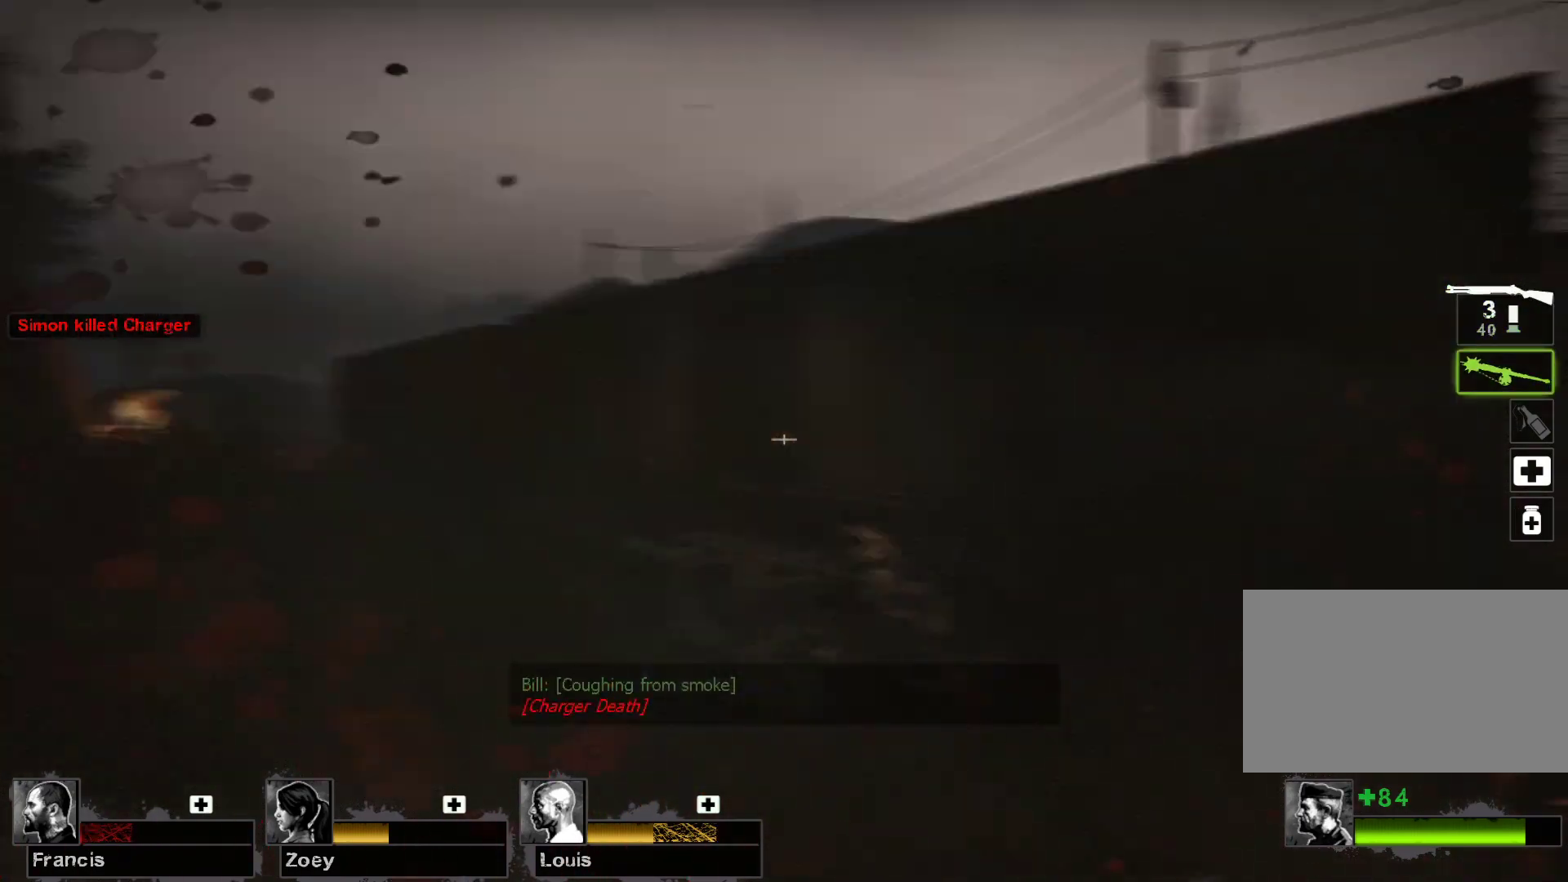
{"keys": [], "mouse": [], "events": [[267, "mouse_wheel", "down"], [333, "mouse_wheel", "up"]]}
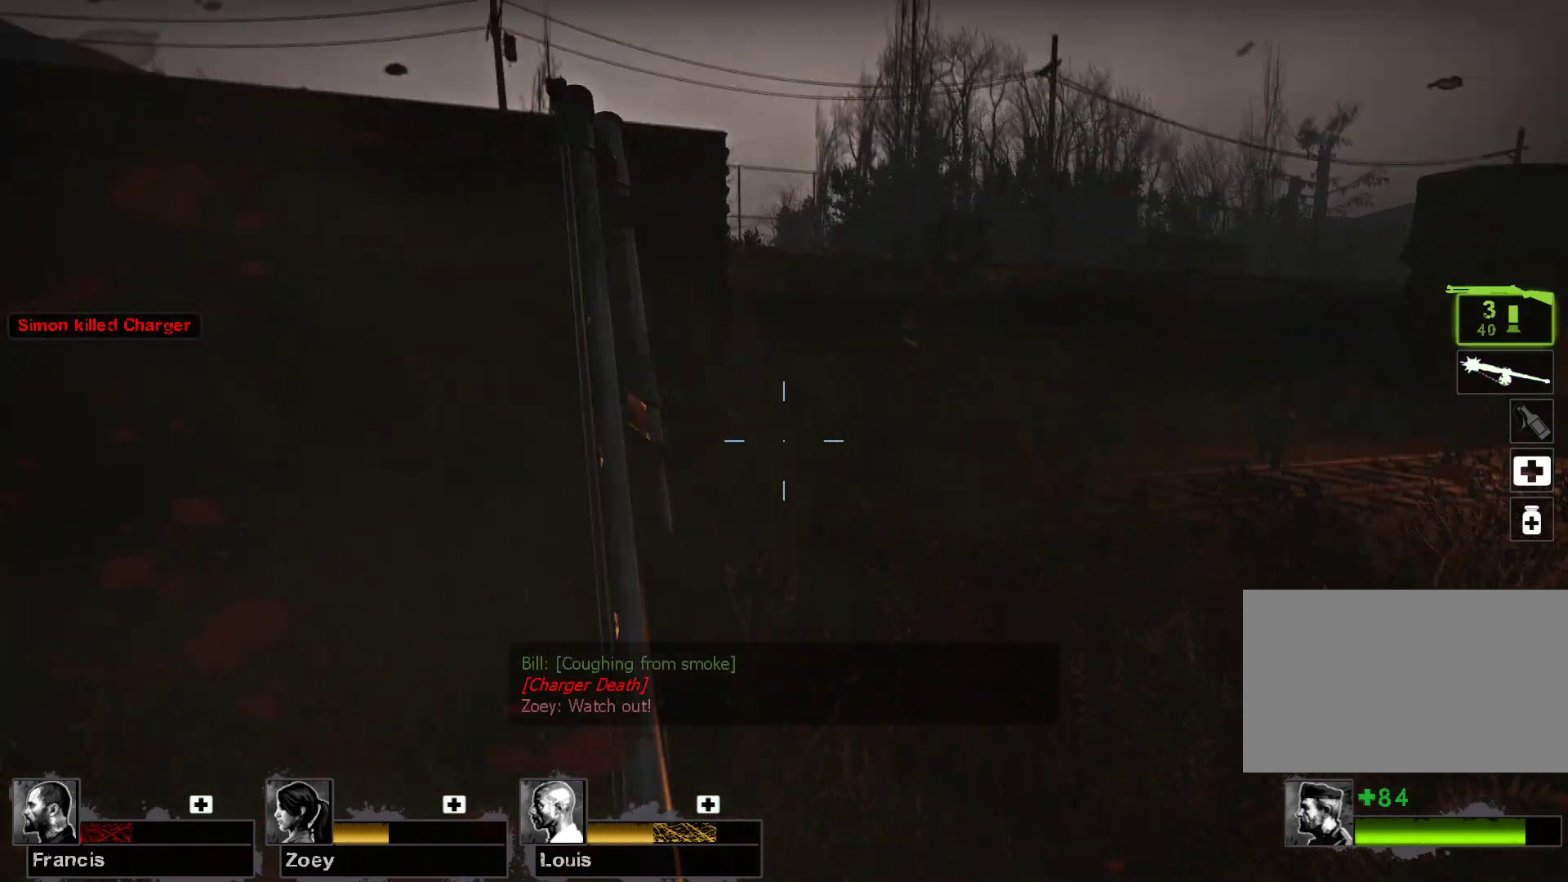
{"keys": [], "mouse": [], "events": [[100, "r", "down"], [167, "r", "up"]]}
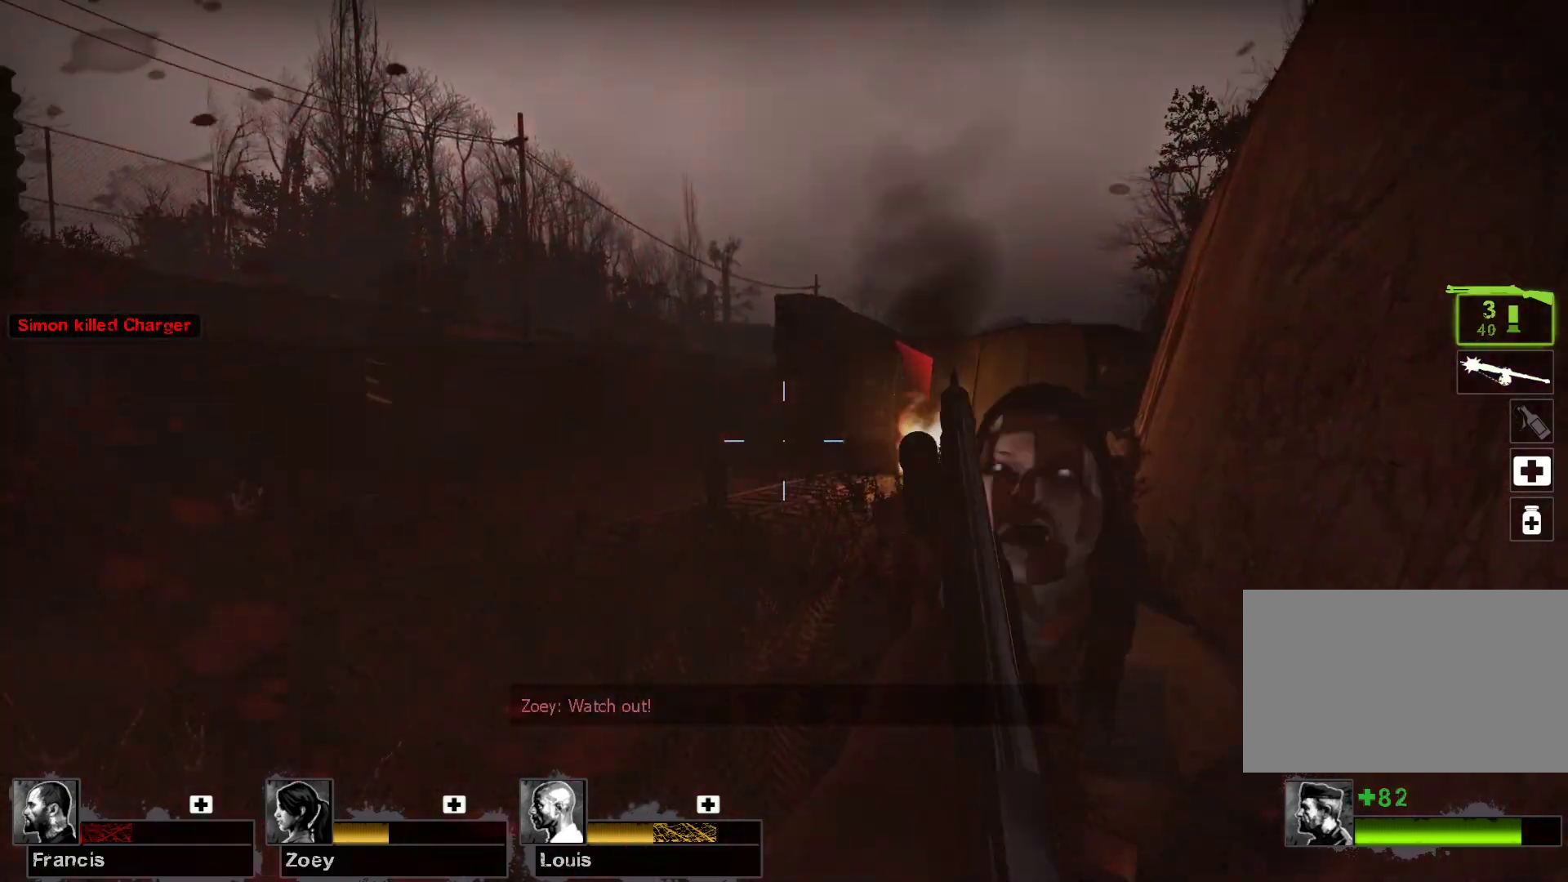
{"keys": [], "mouse": ["right"], "events": [[300, "mouse_right", "down"]]}
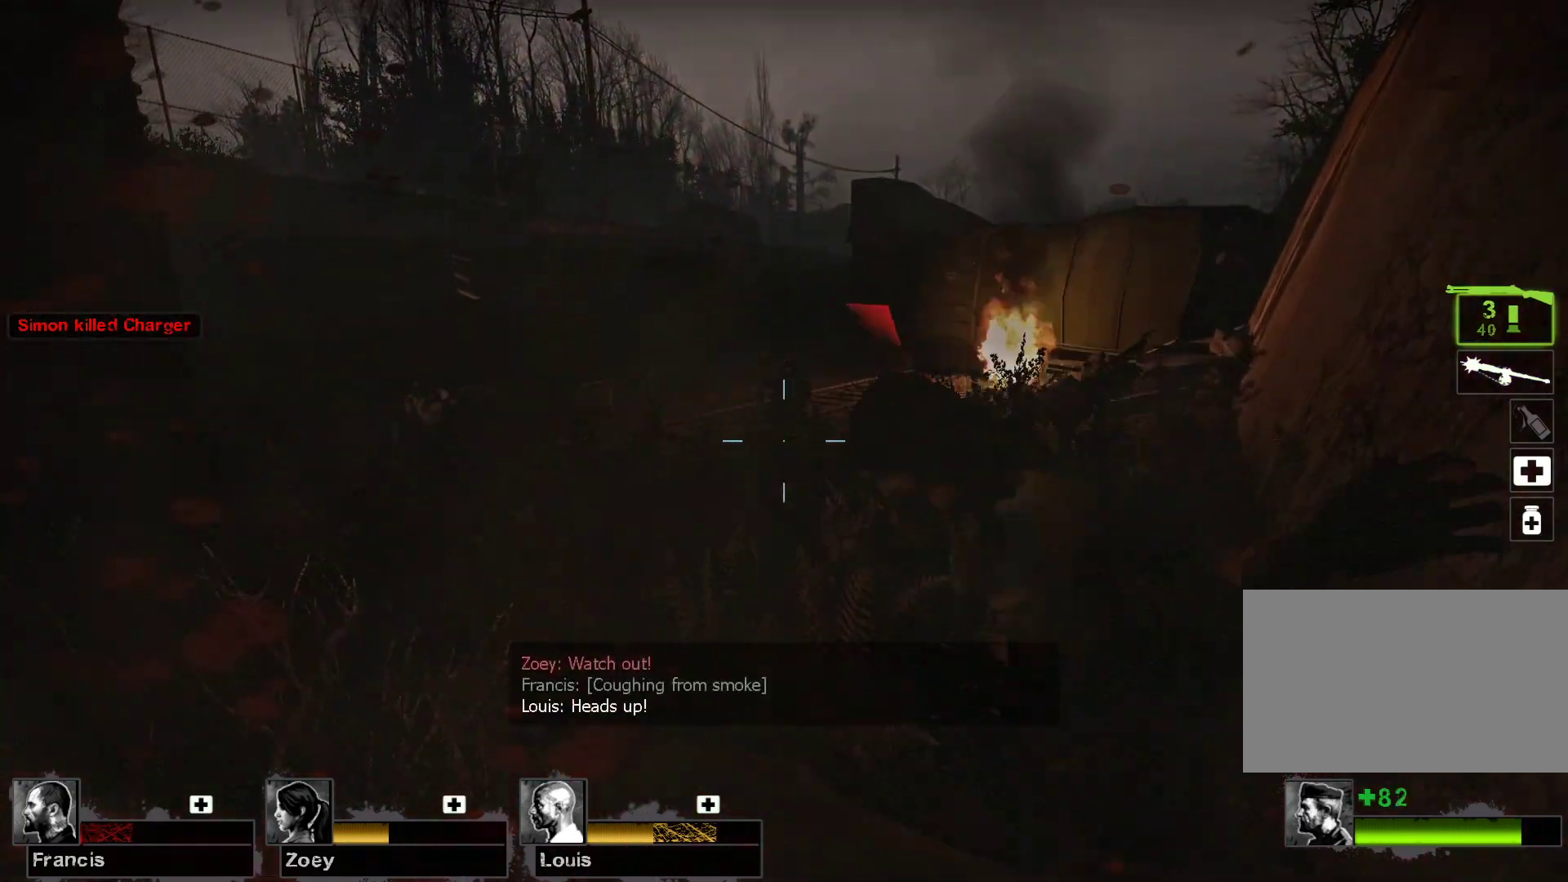
{"keys": [], "mouse": [], "events": [[33, "mouse_right", "up"]]}
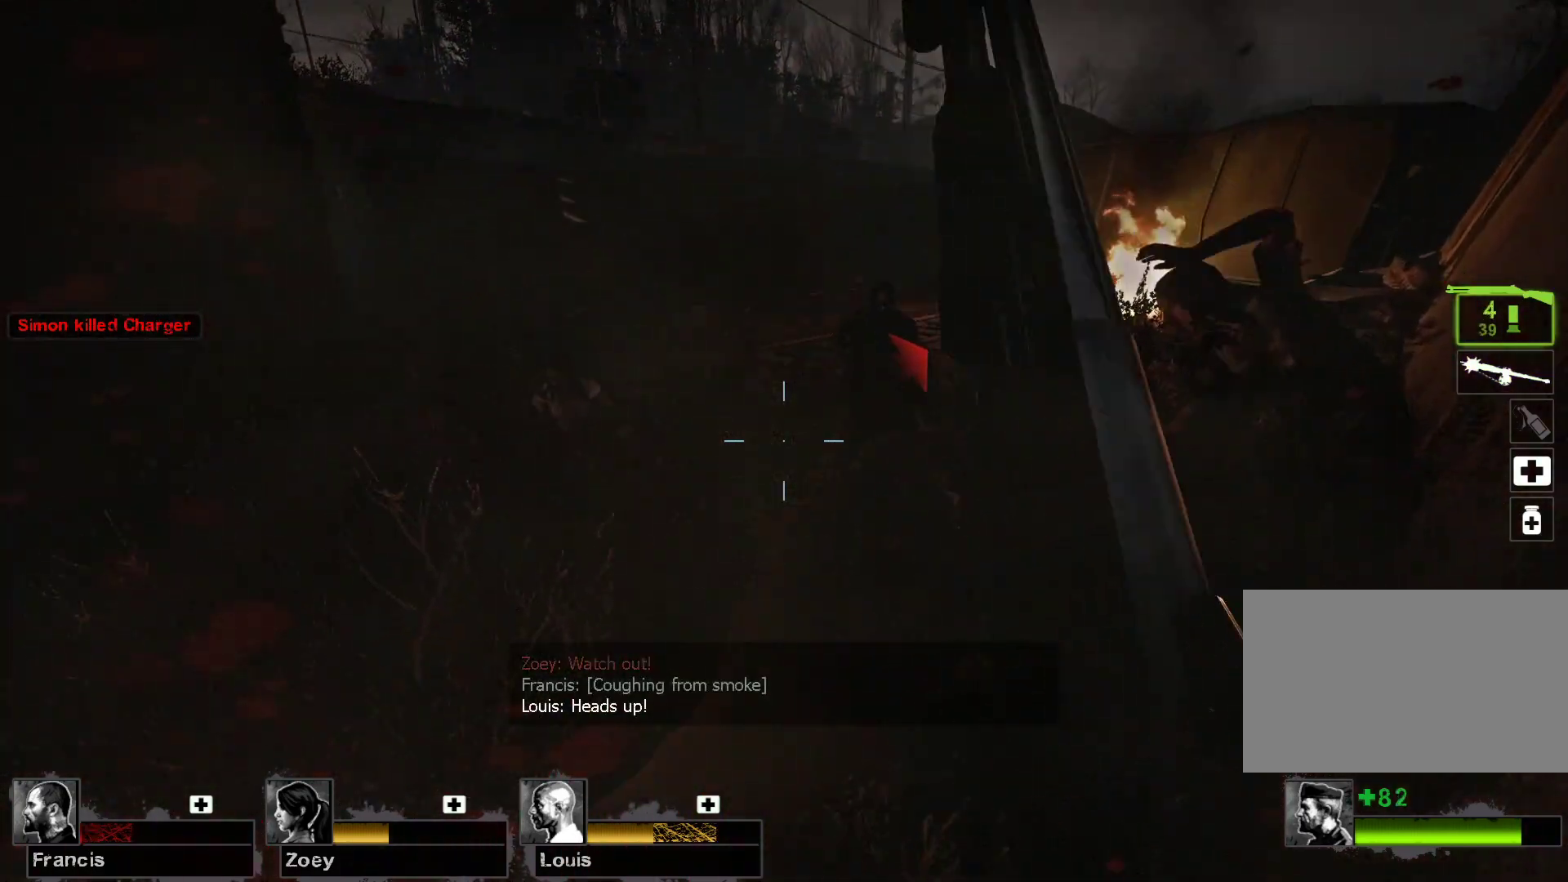
{"keys": [], "mouse": ["left"], "events": [[233, "mouse_left", "down"]]}
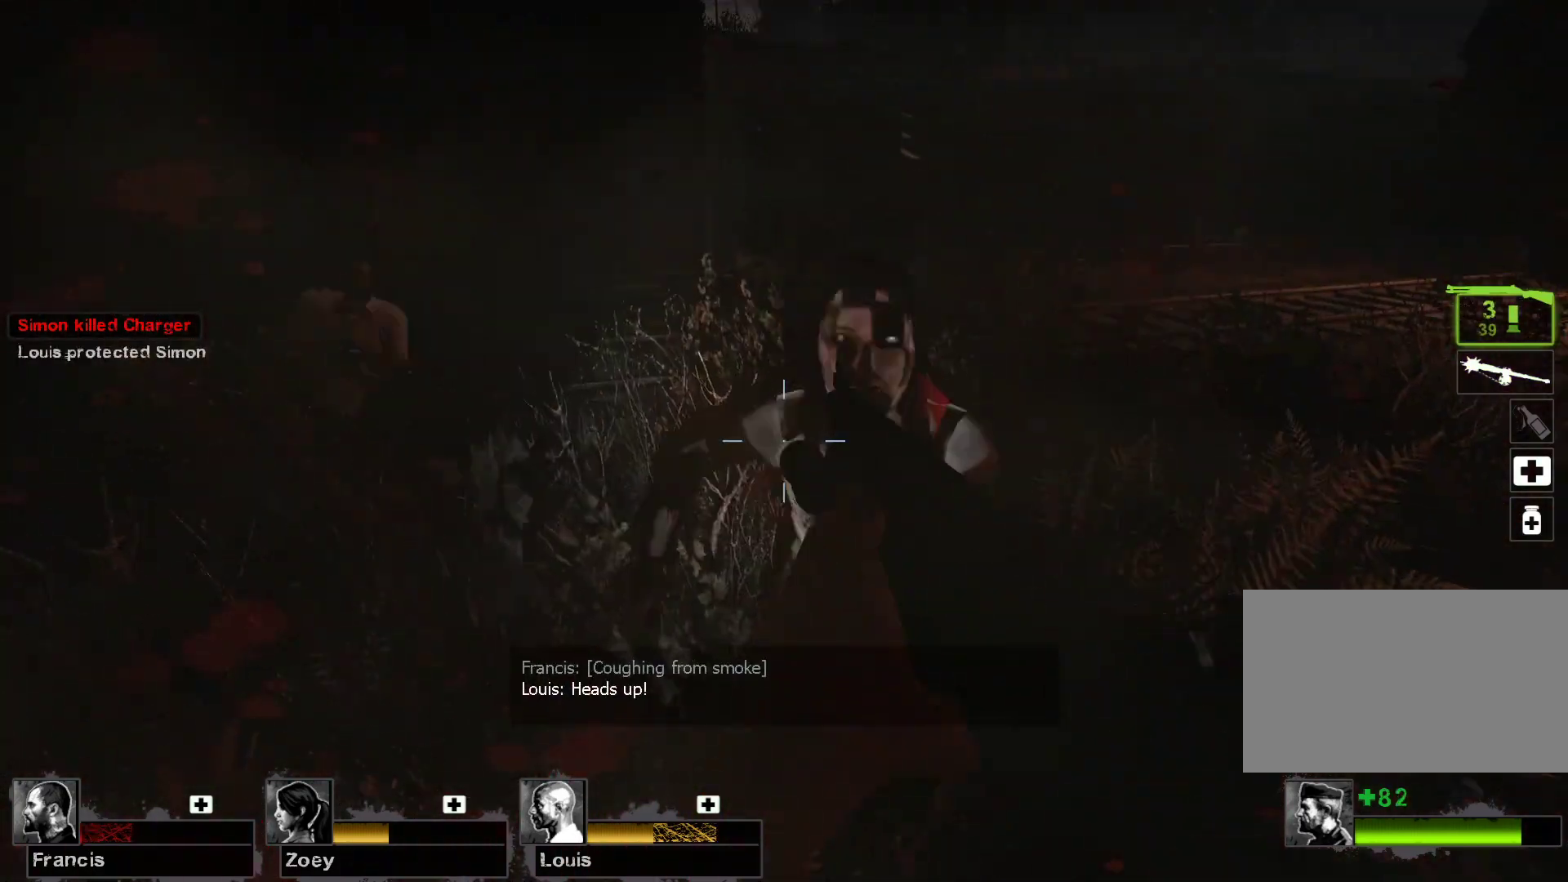
{"keys": [], "mouse": [], "events": [[67, "mouse_left", "up"], [167, "mouse_right", "down"], [367, "mouse_right", "up"]]}
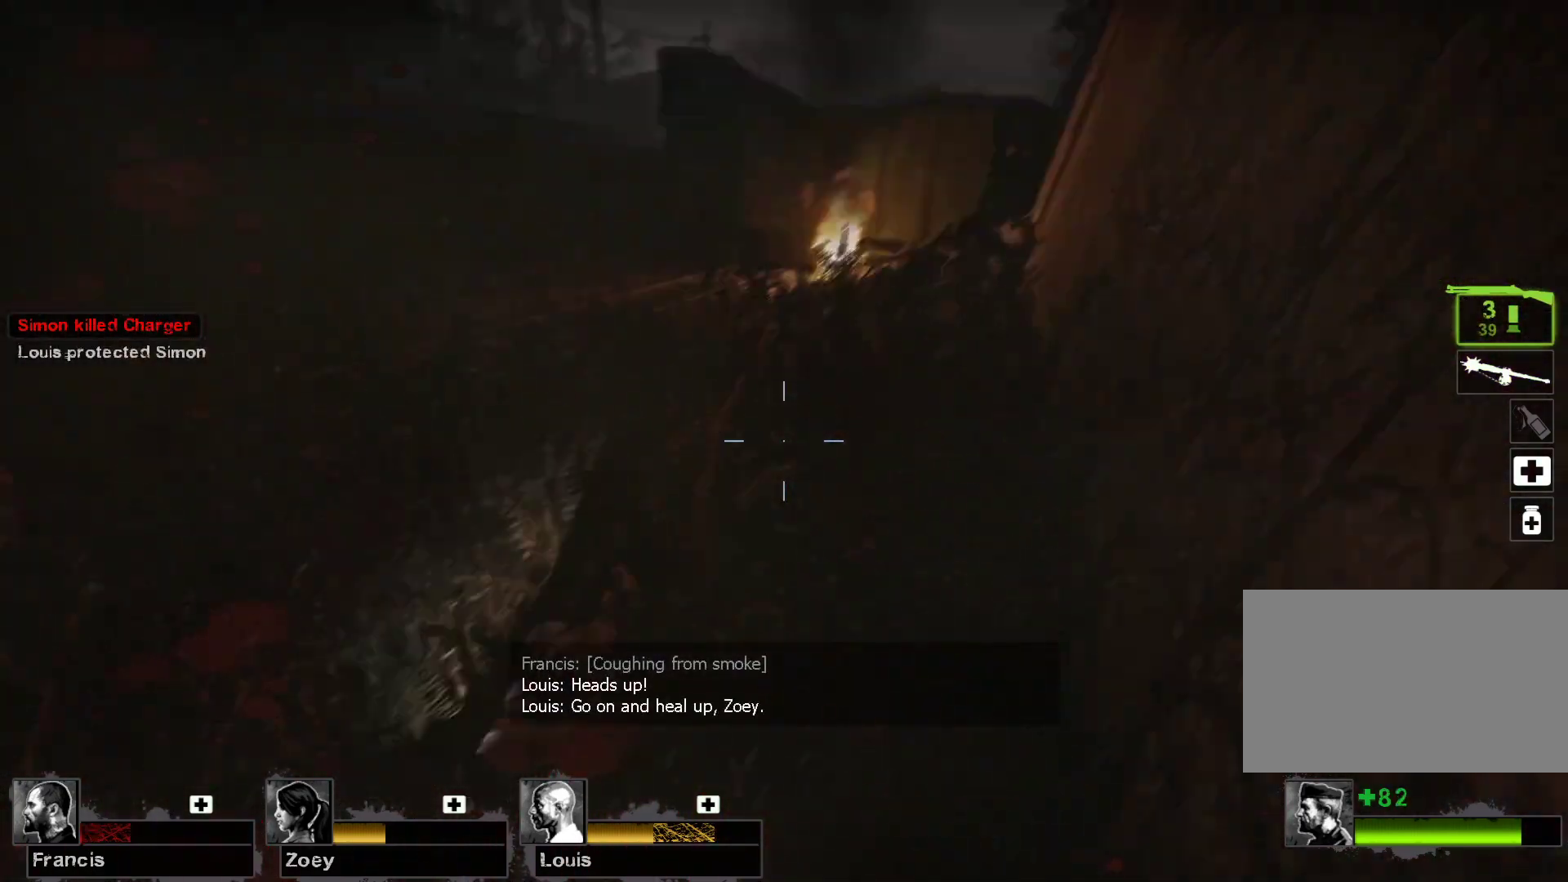
{"keys": ["w"], "mouse": ["left"], "events": [[367, "w", "down"], [500, "mouse_left", "down"]]}
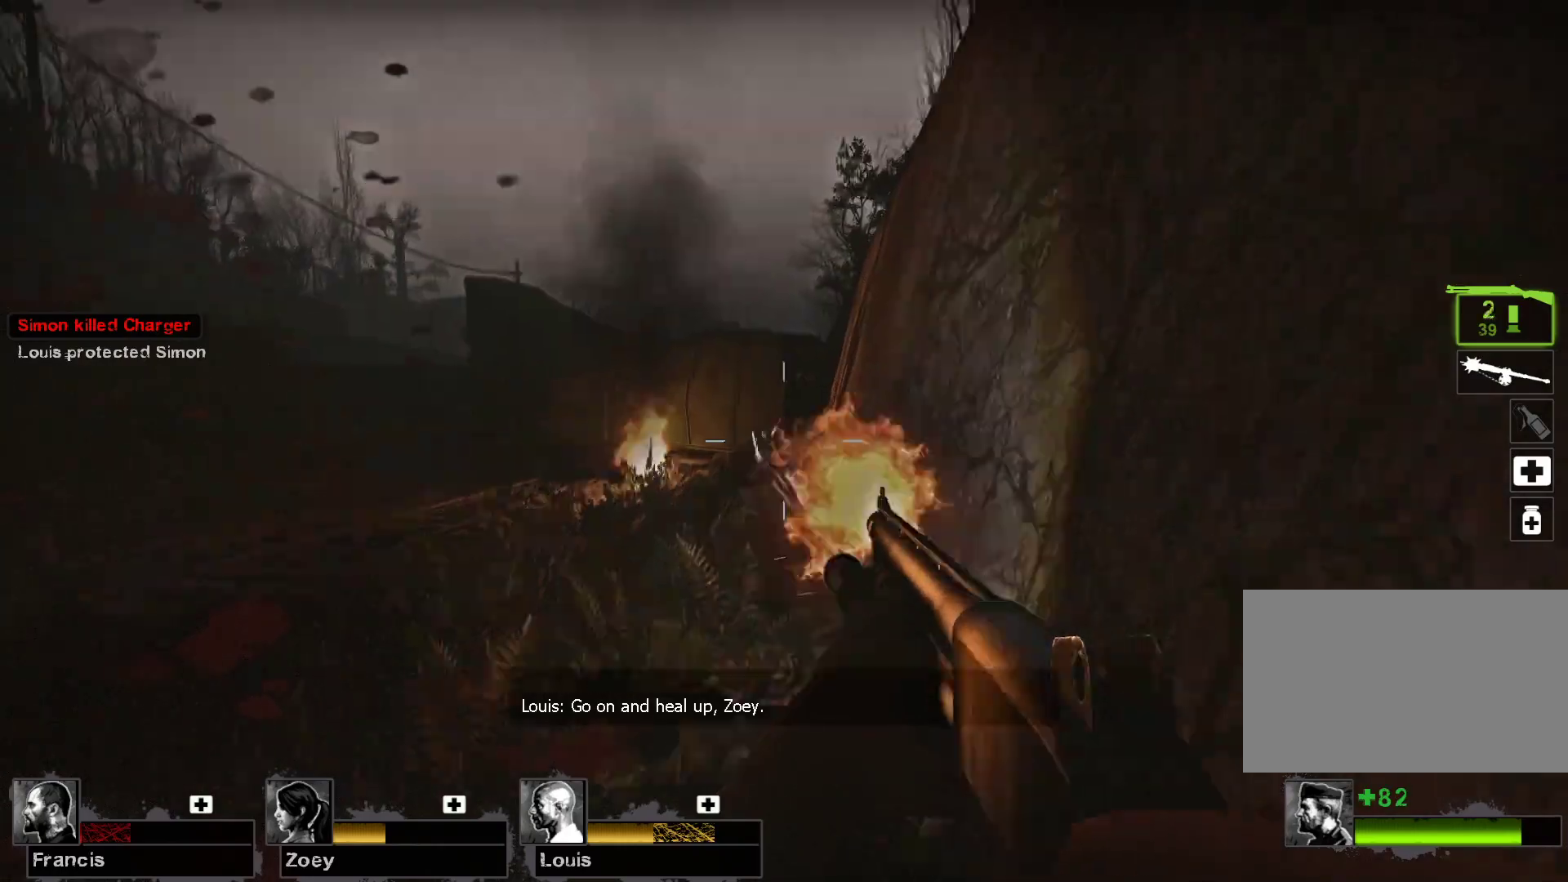
{"keys": ["a", "r", "w"], "mouse": [], "events": [[200, "mouse_left", "up"], [233, "a", "down"], [400, "r", "down"]]}
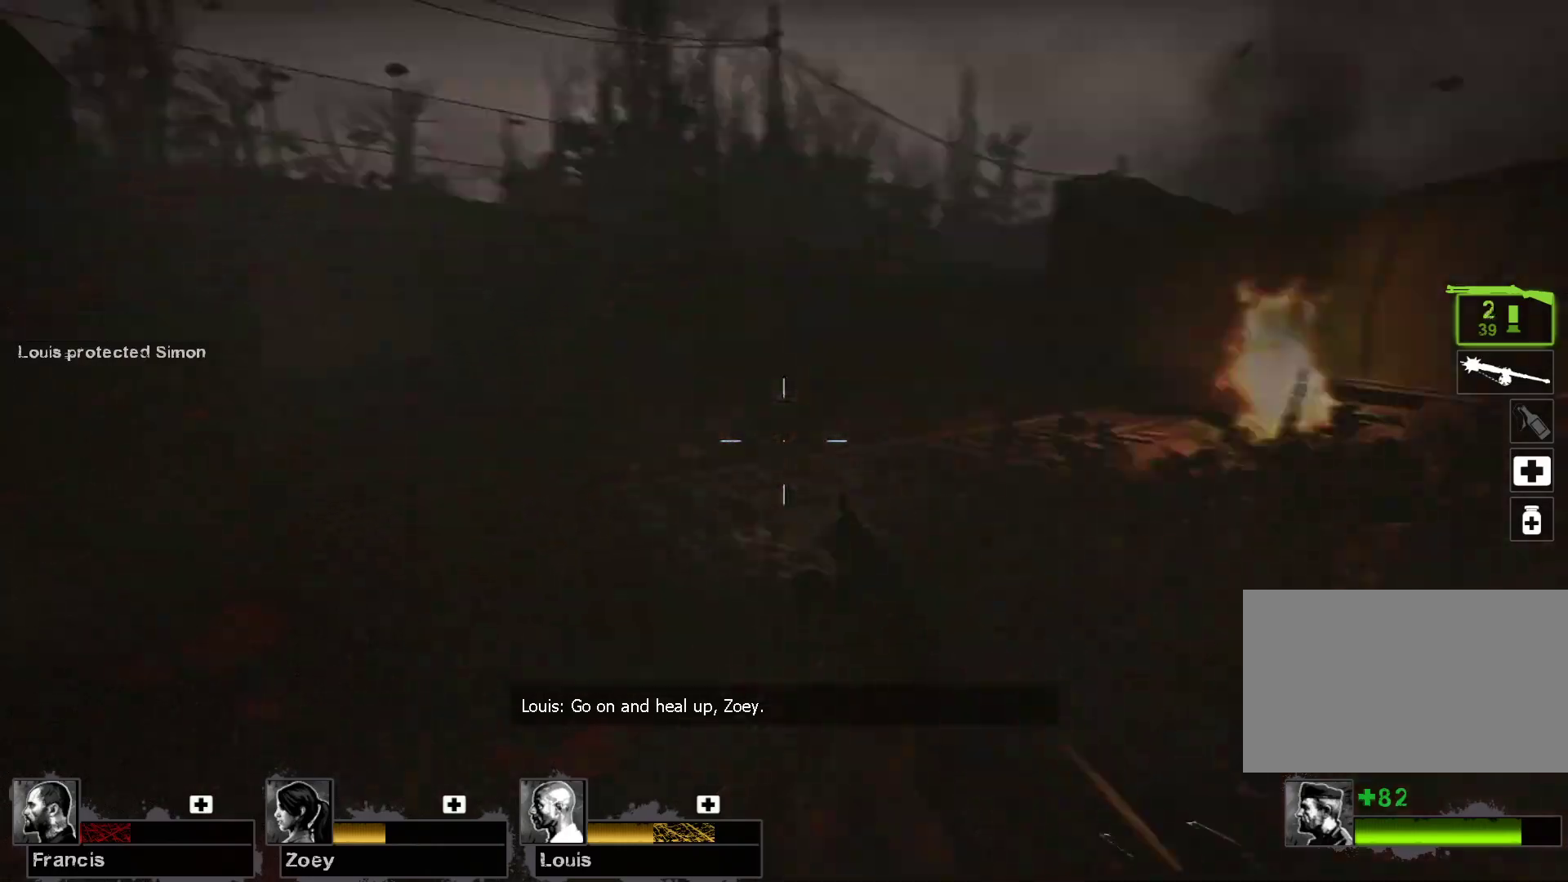
{"keys": ["d", "w"], "mouse": [], "events": [[33, "r", "up"], [67, "a", "up"], [367, "d", "down"]]}
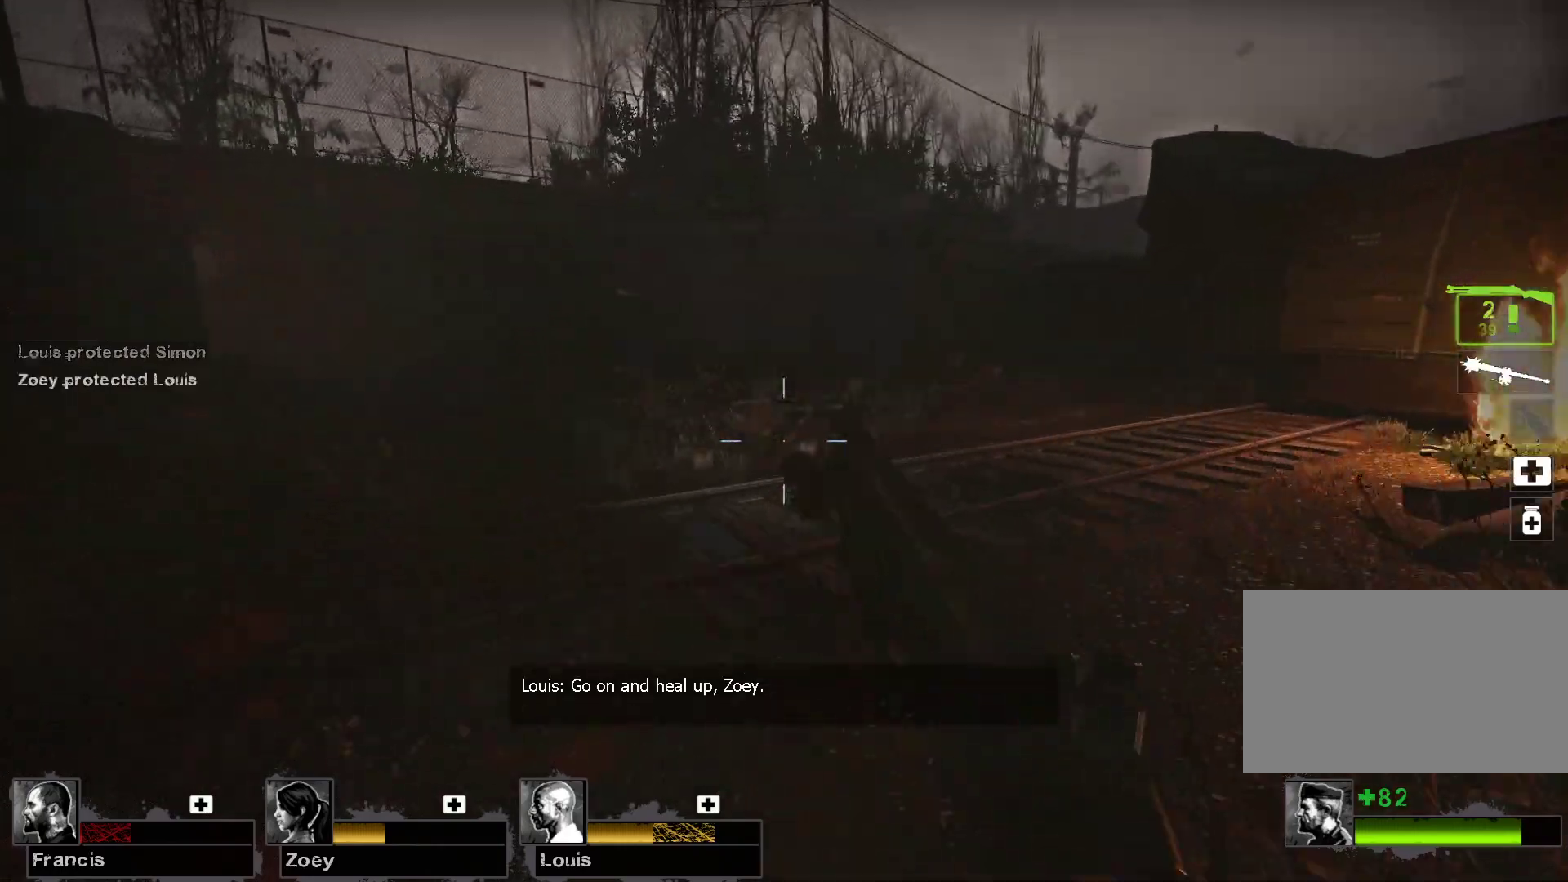
{"keys": ["w"], "mouse": [], "events": [[233, "d", "up"]]}
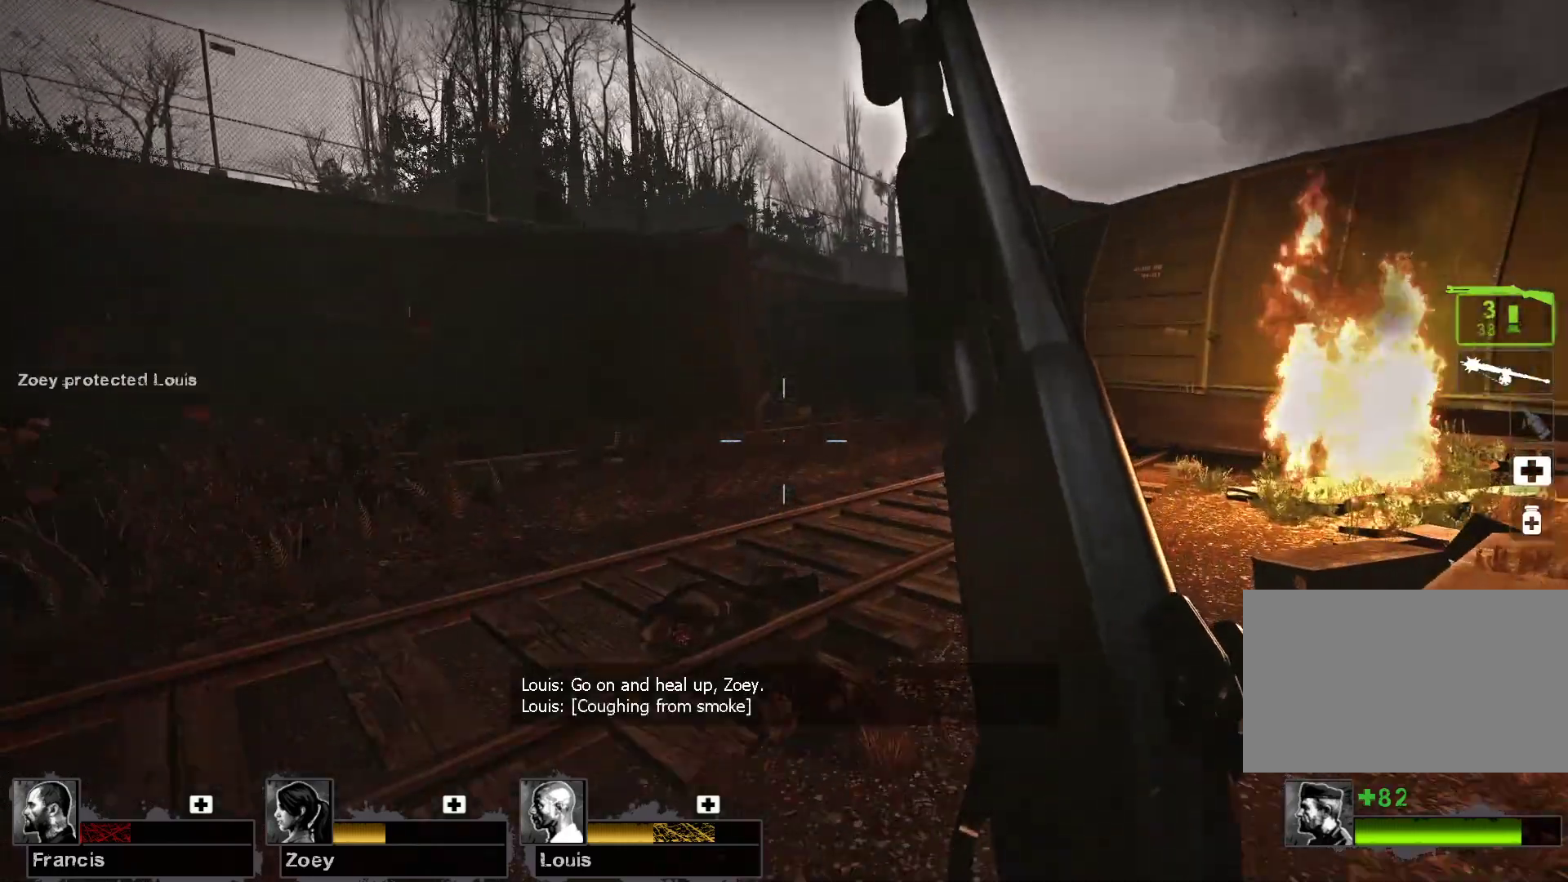
{"keys": ["w"], "mouse": [], "events": []}
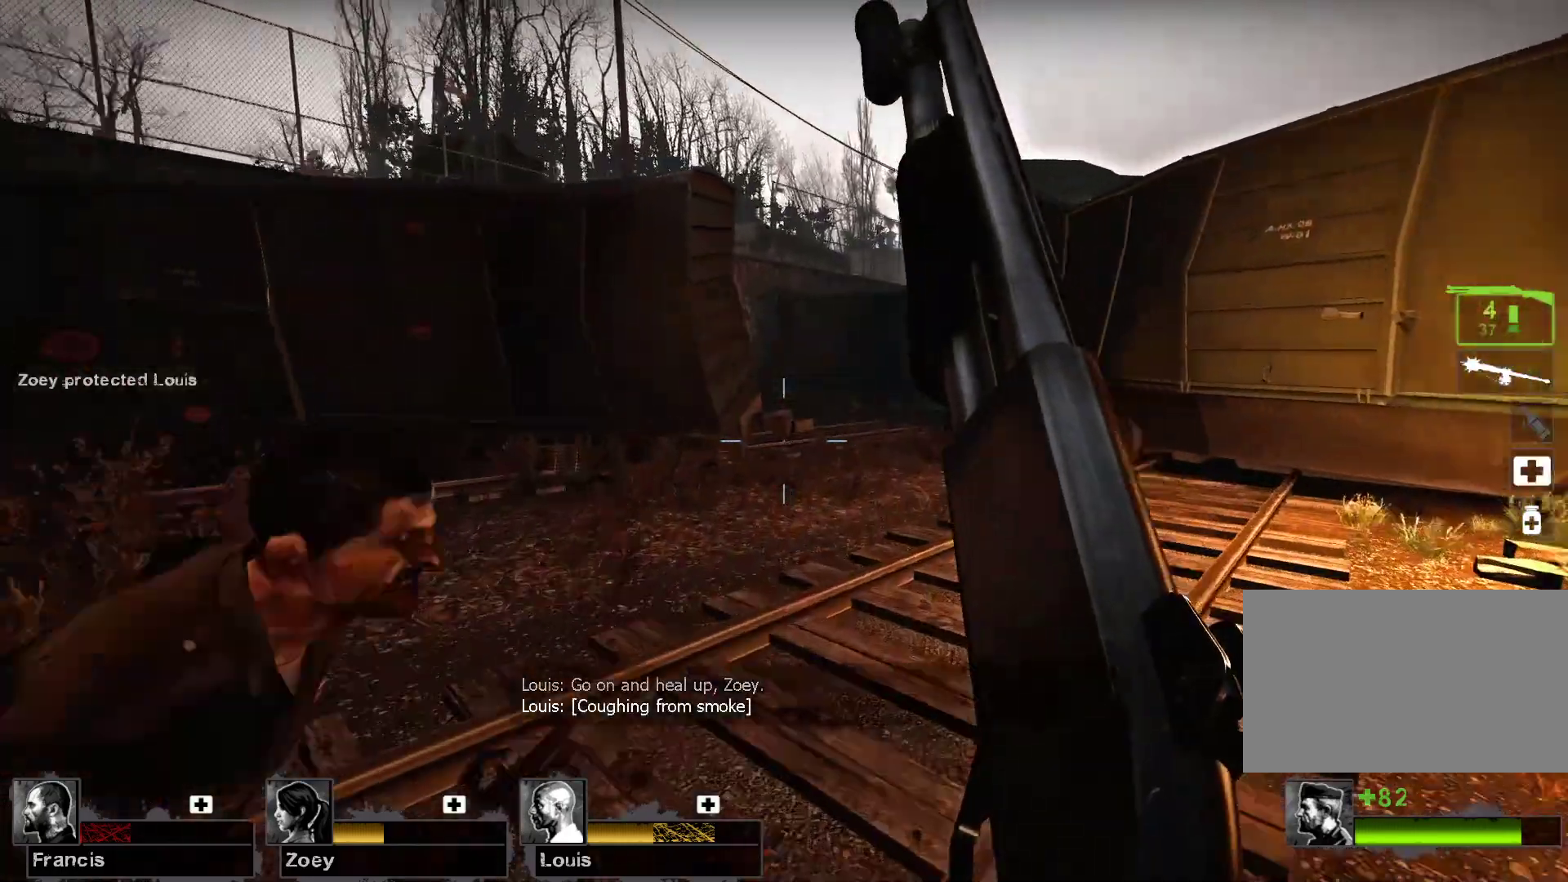
{"keys": ["d", "s"], "mouse": [], "events": [[67, "mouse_right", "down"], [67, "w", "up"], [200, "s", "down"], [300, "mouse_right", "up"], [400, "d", "down"]]}
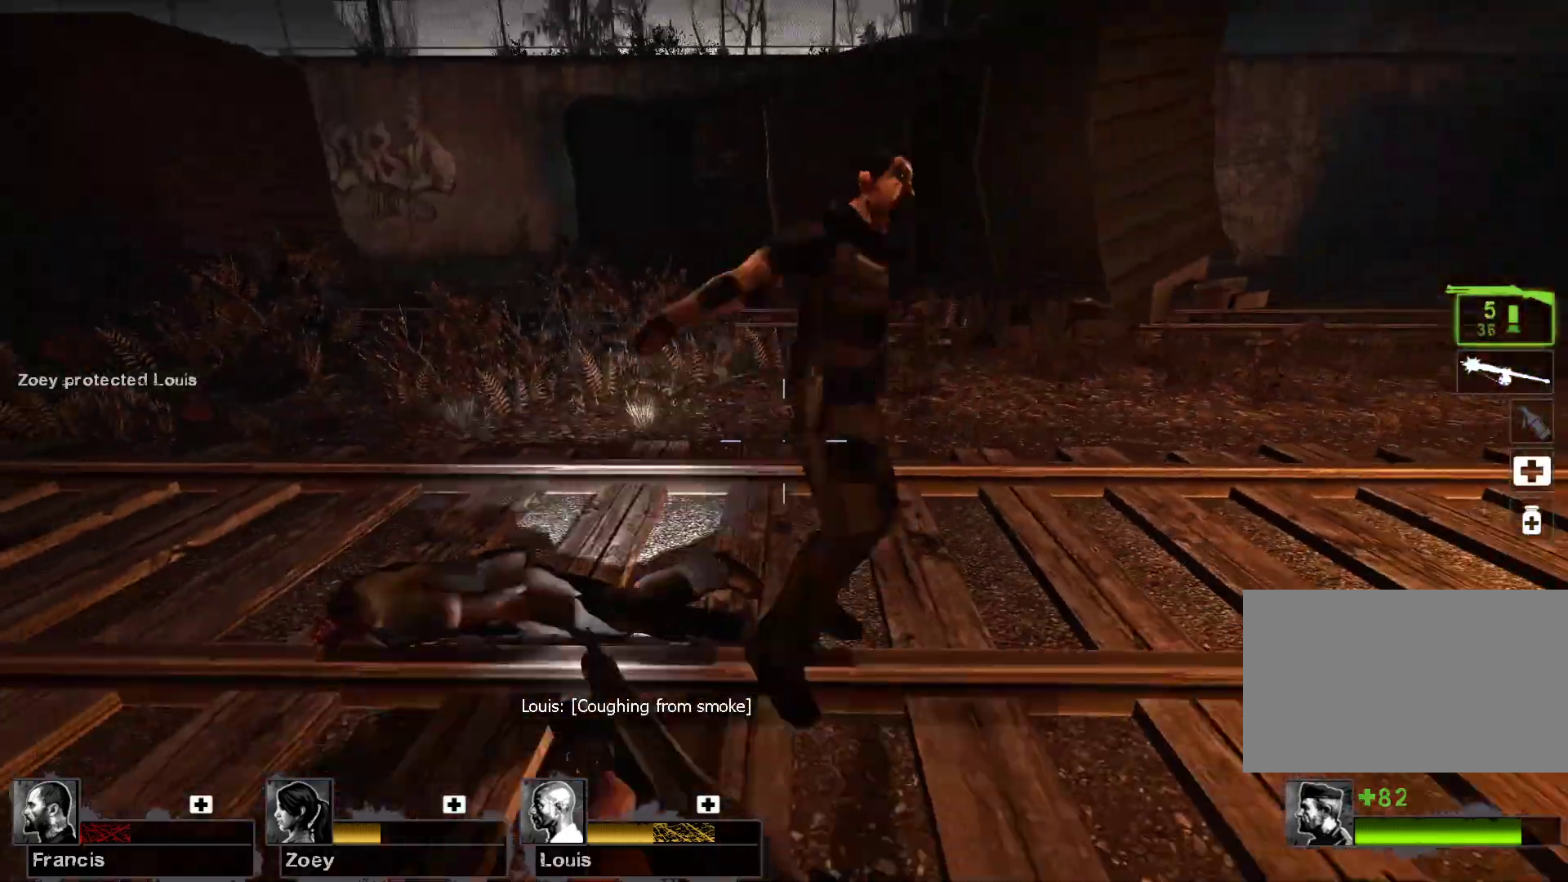
{"keys": ["d", "w"], "mouse": ["left"], "events": [[133, "s", "up"], [267, "mouse_left", "down"], [367, "w", "down"]]}
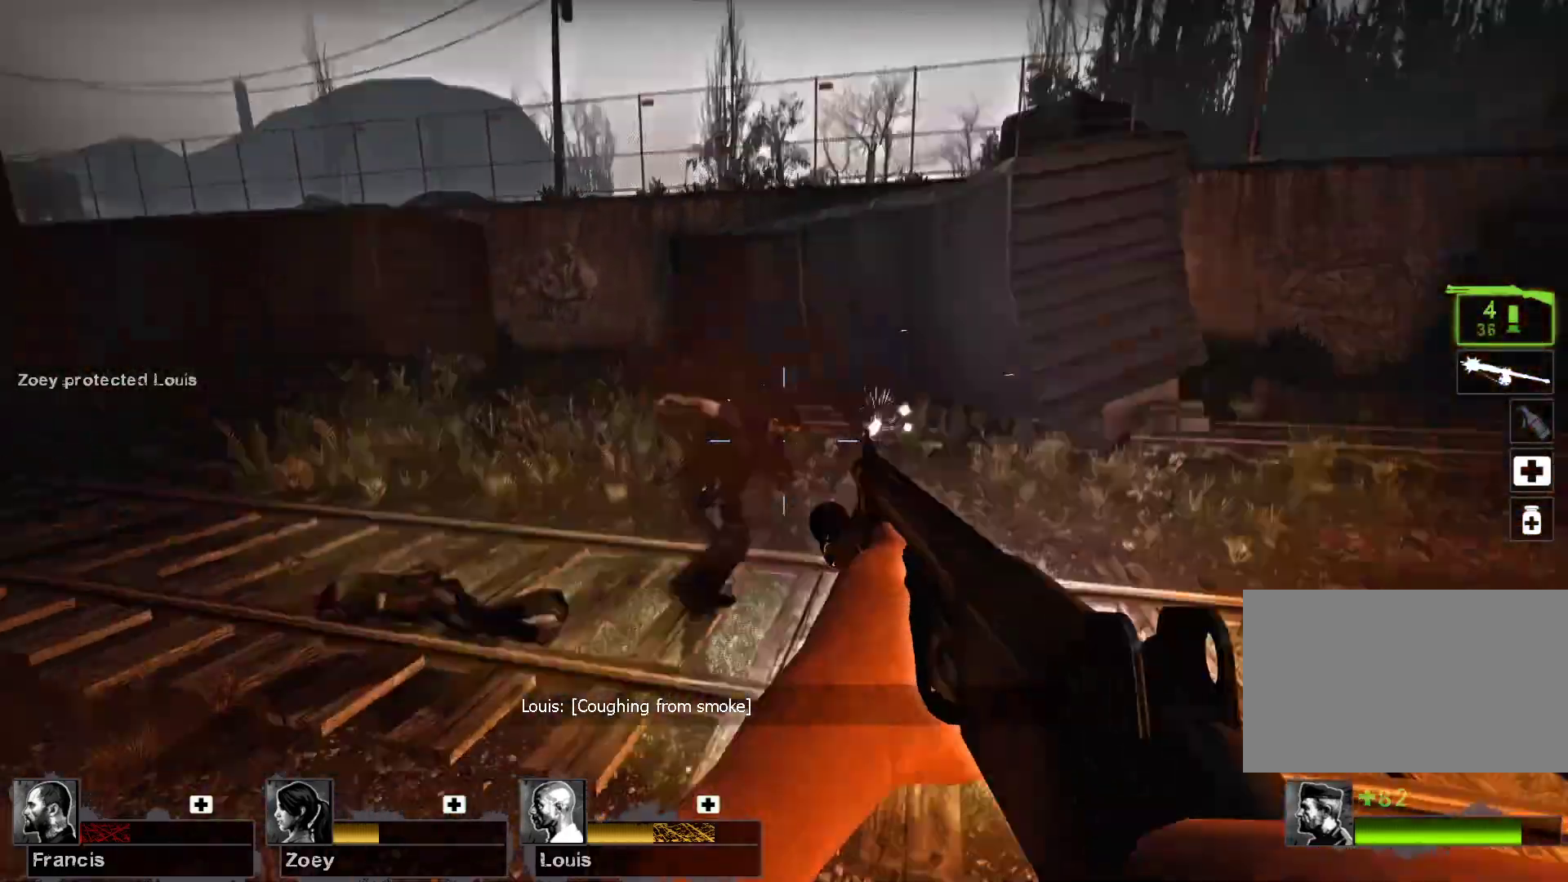
{"keys": ["w"], "mouse": [], "events": [[233, "mouse_left", "up"], [400, "d", "up"]]}
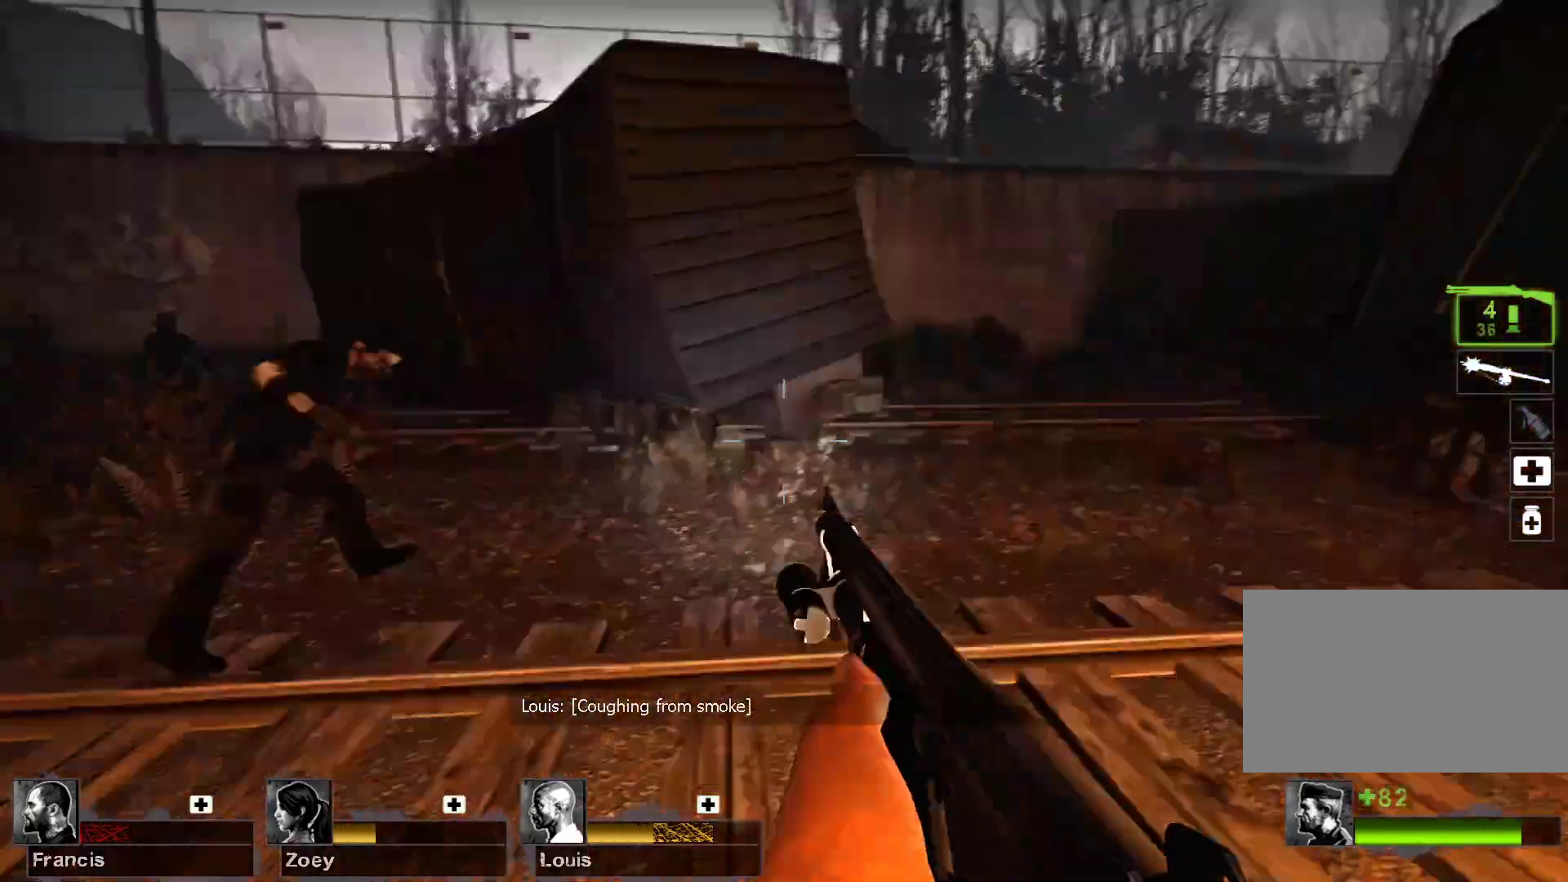
{"keys": ["w"], "mouse": [], "events": [[33, "r", "down"], [133, "r", "up"]]}
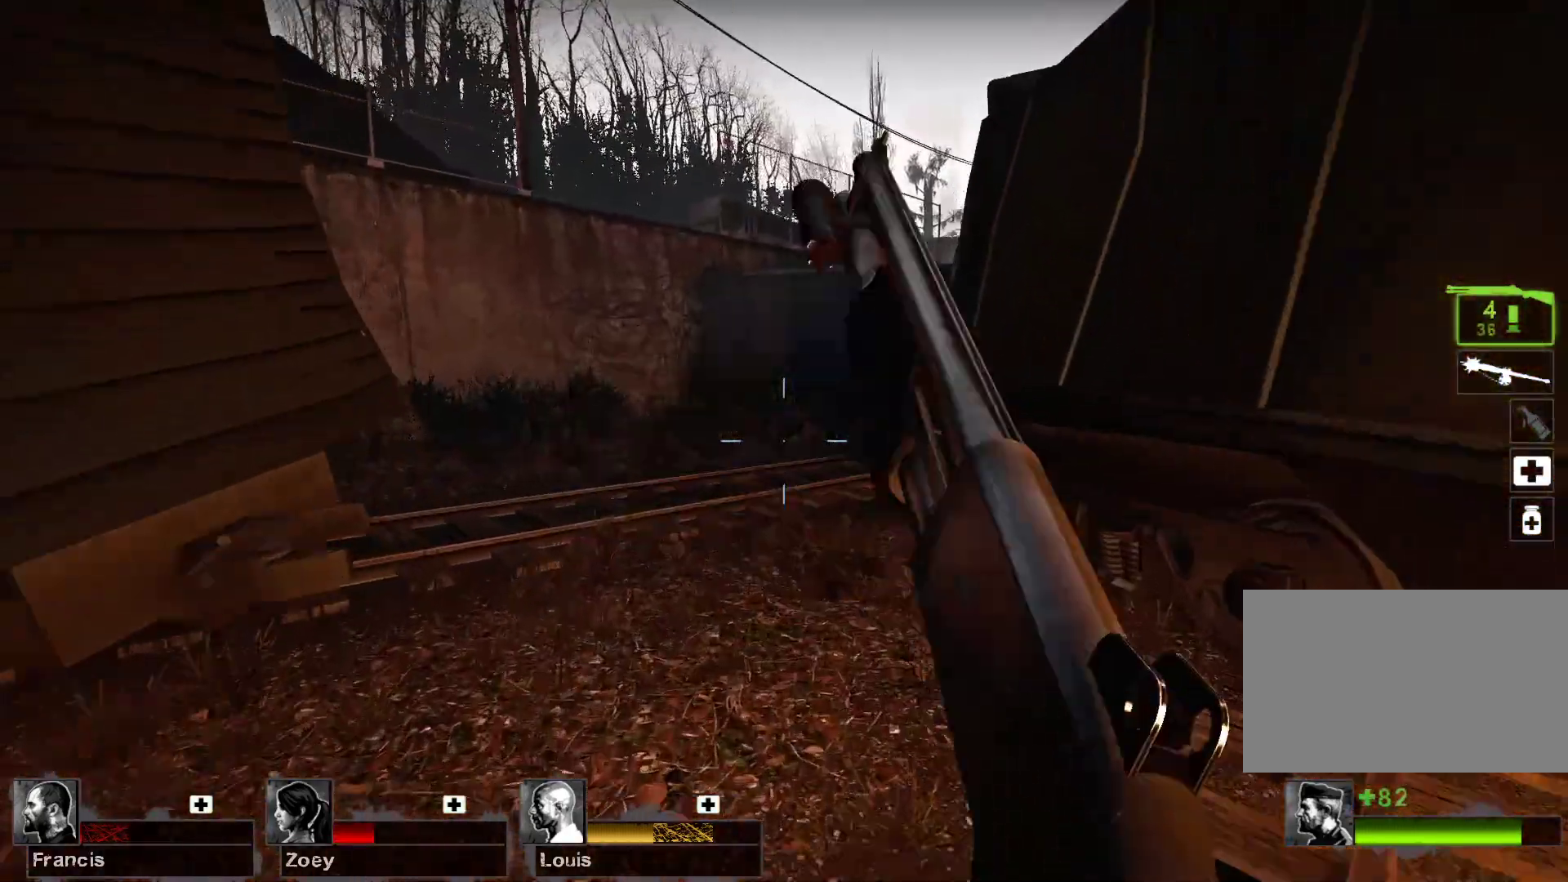
{"keys": ["a", "w"], "mouse": [], "events": [[433, "a", "down"]]}
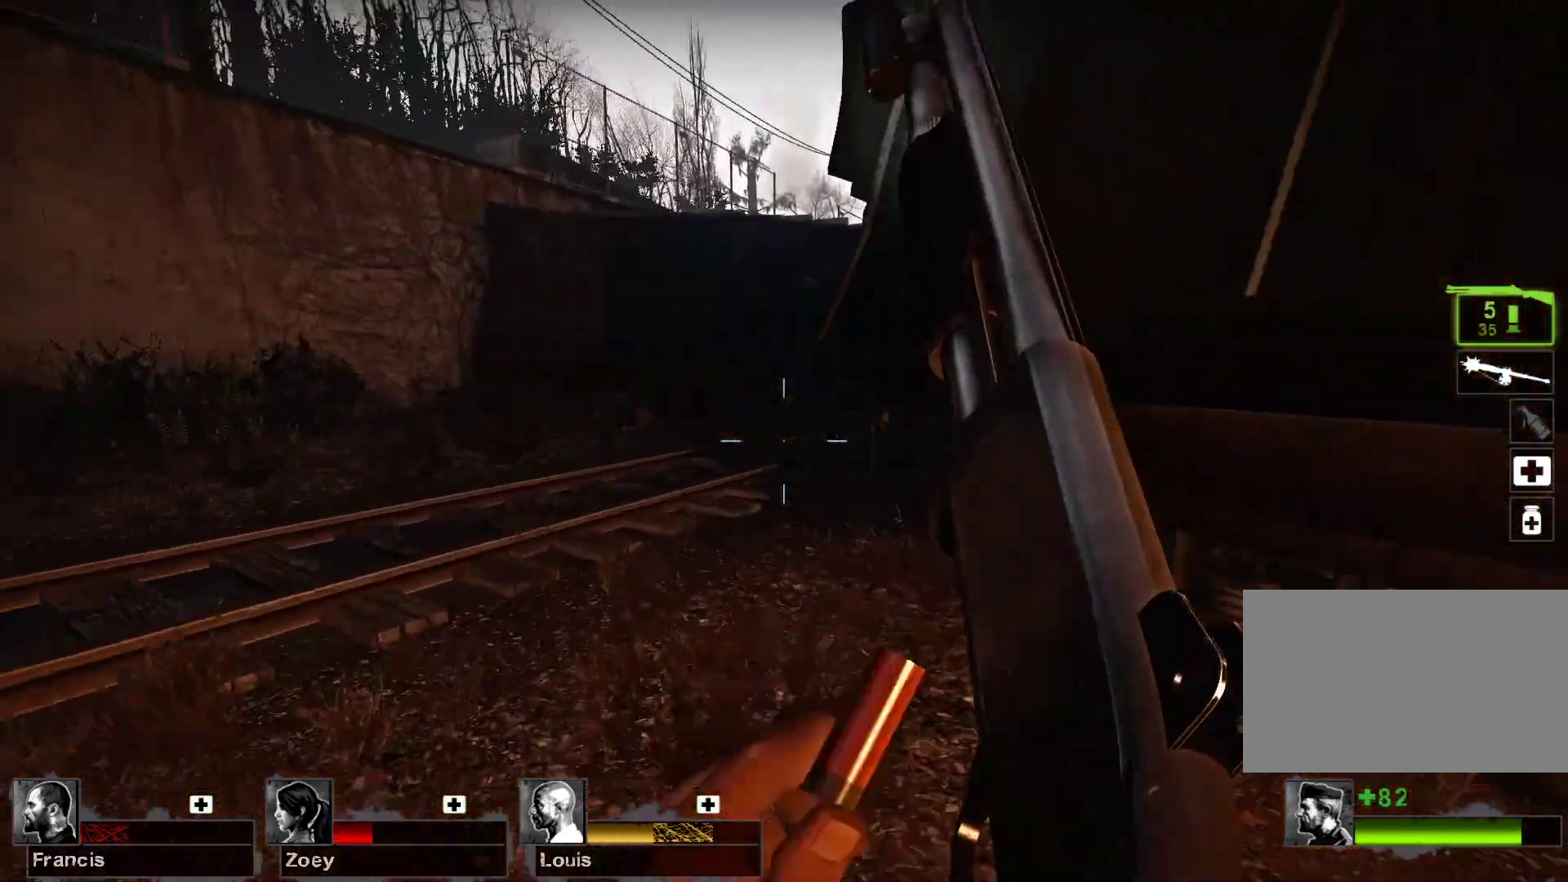
{"keys": ["a", "w"], "mouse": [], "events": []}
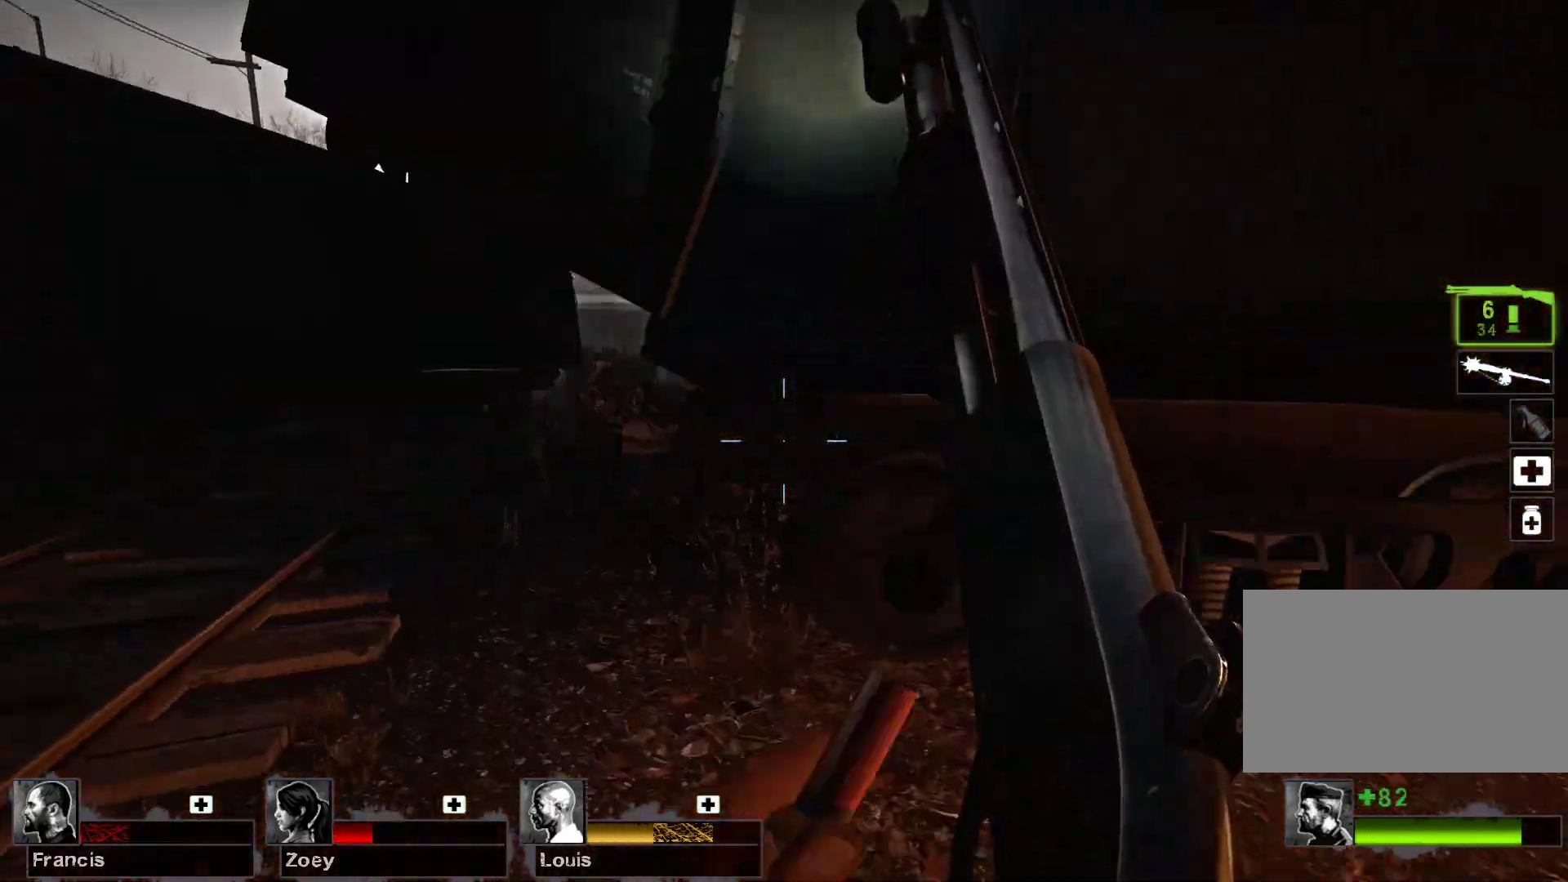
{"keys": ["a", "w"], "mouse": [], "events": []}
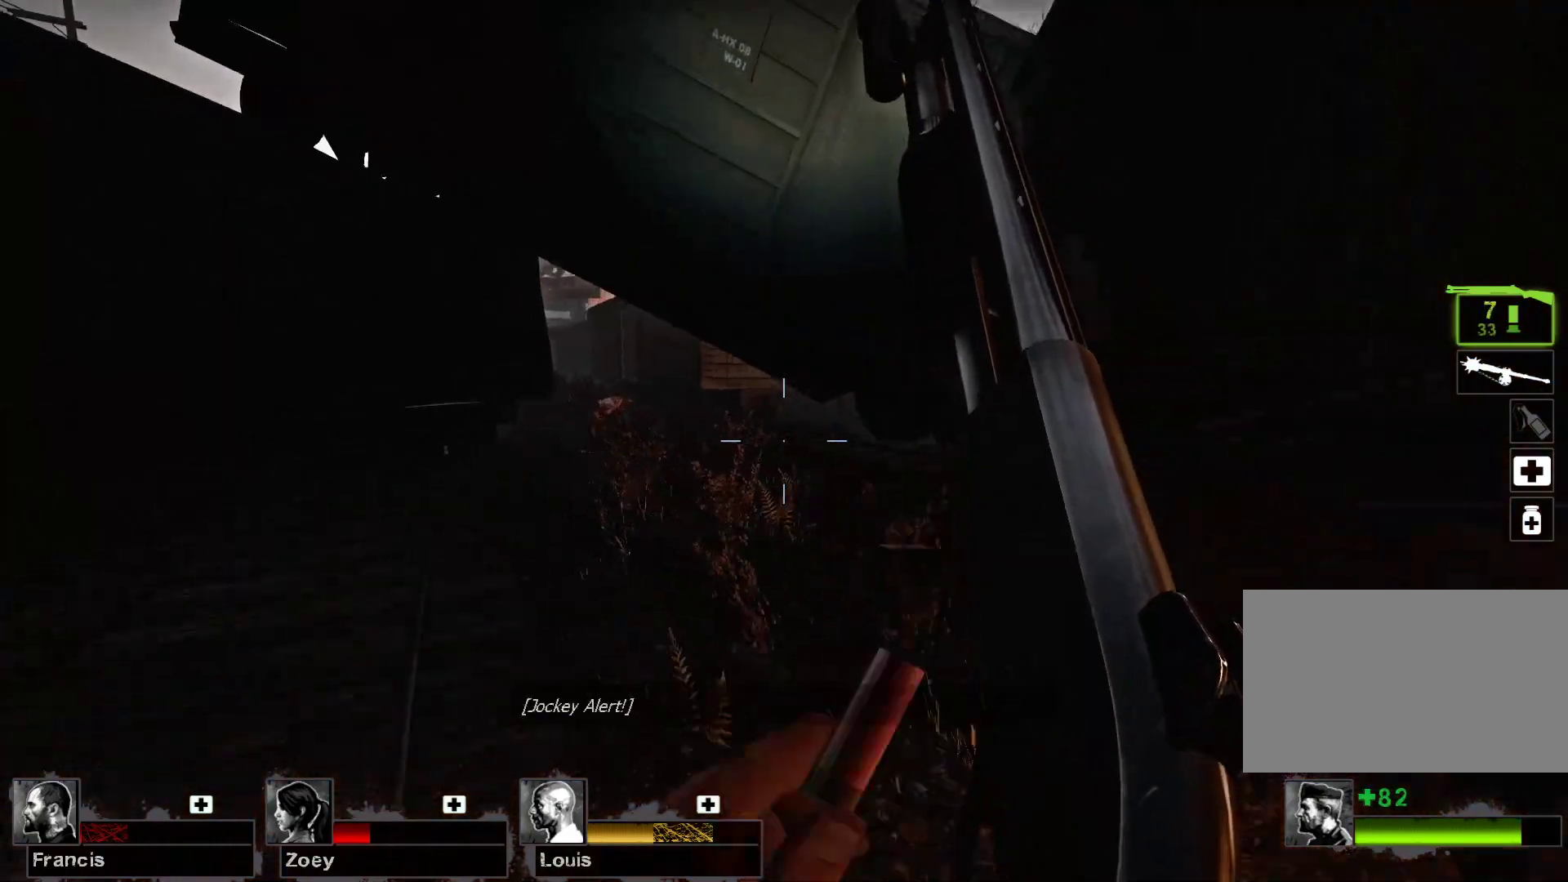
{"keys": ["a"], "mouse": ["left"], "events": [[433, "mouse_left", "down"], [433, "w", "up"]]}
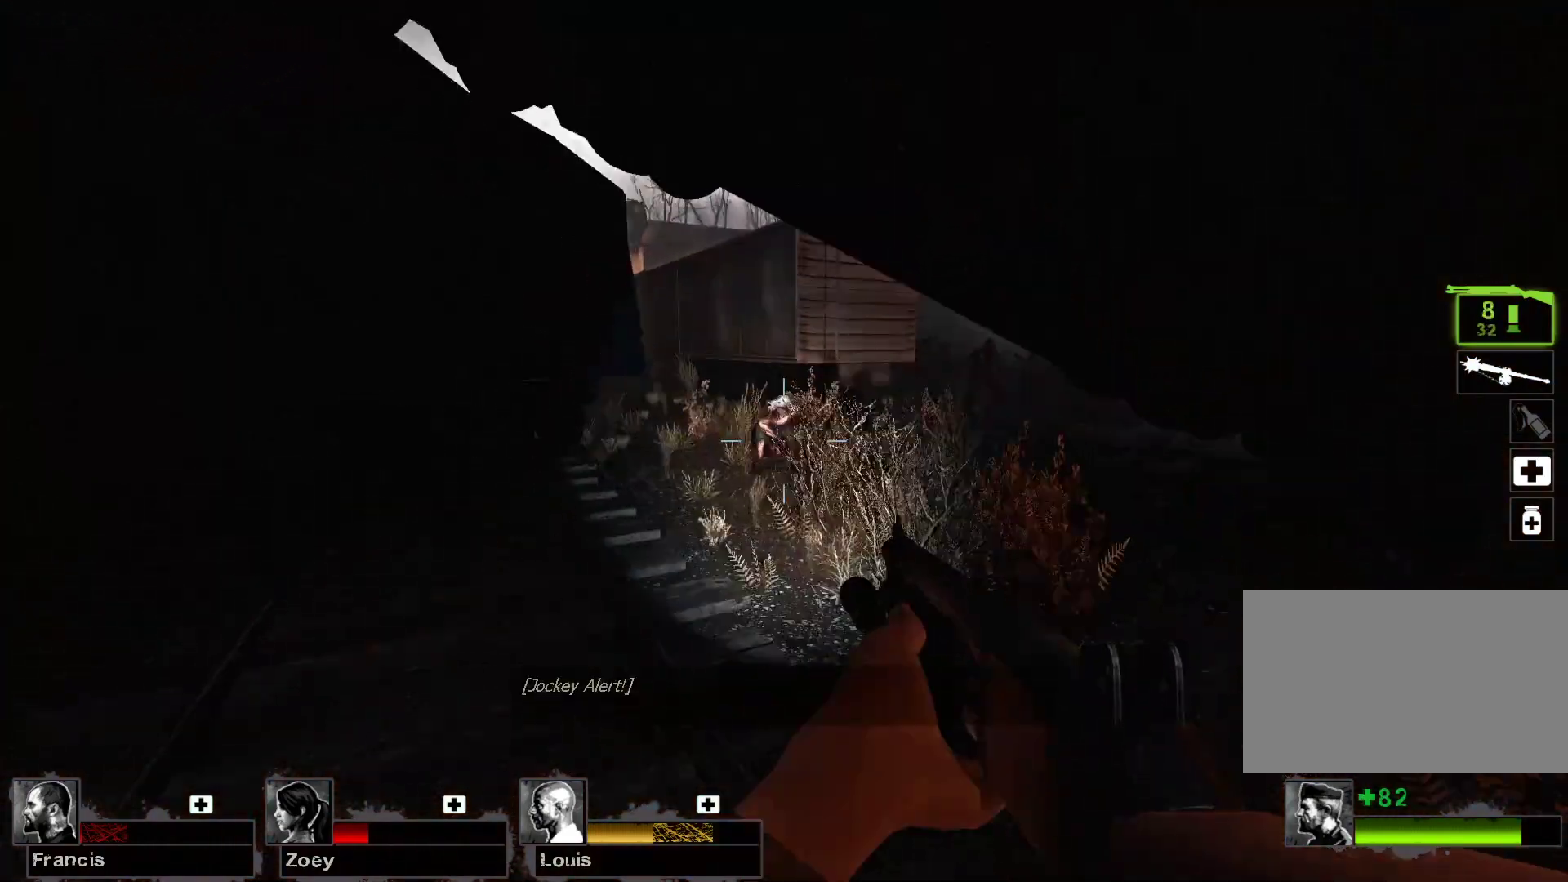
{"keys": ["s"], "mouse": [], "events": [[67, "s", "down"], [100, "mouse_left", "up"], [200, "a", "up"]]}
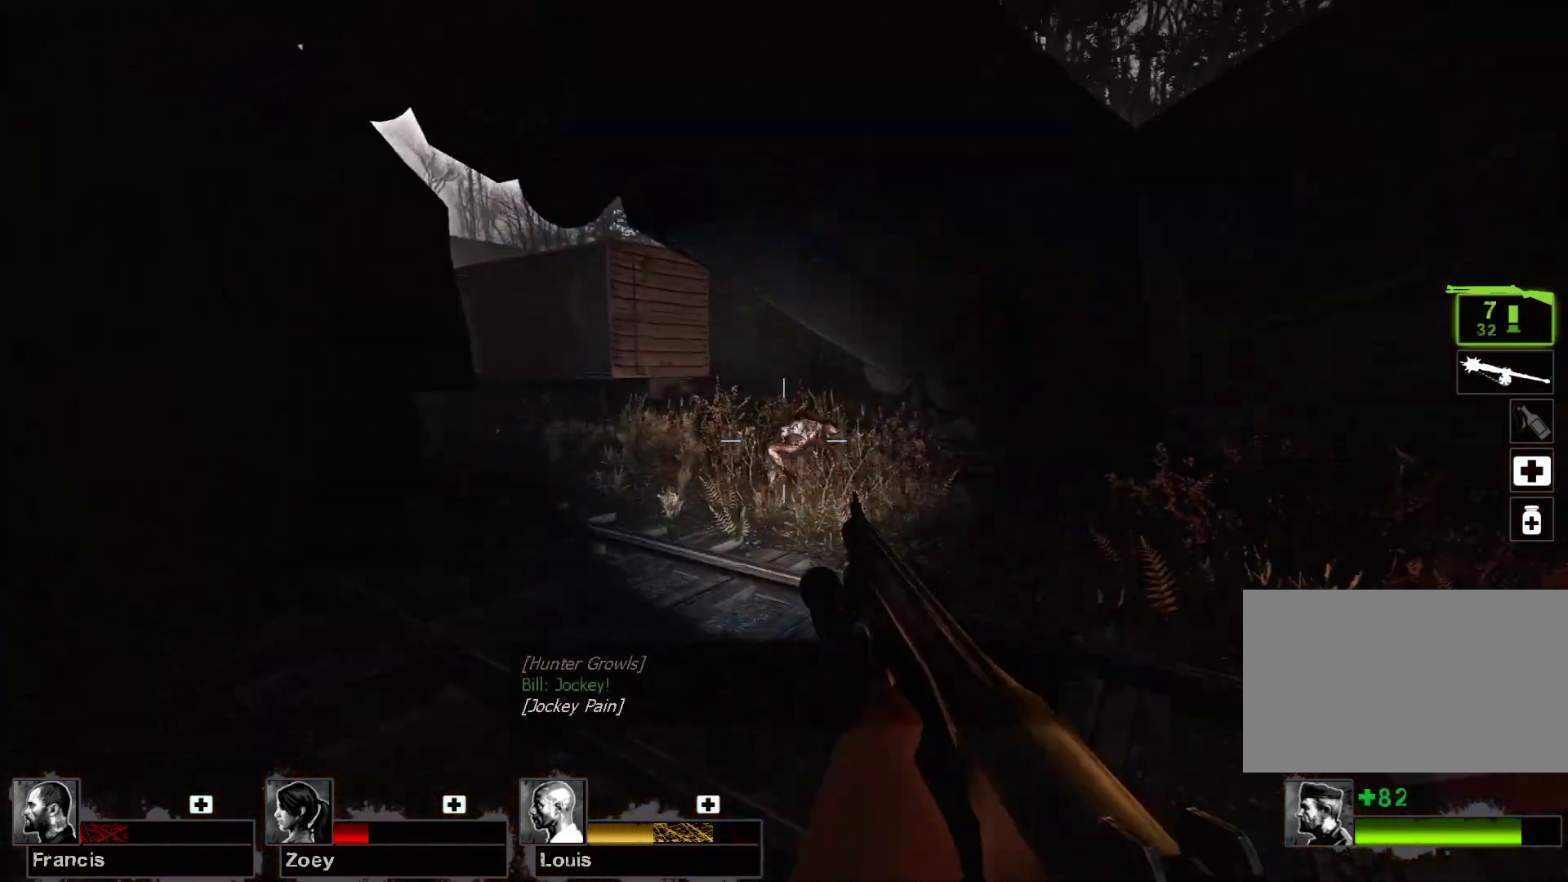
{"keys": ["s"], "mouse": ["left"], "events": [[400, "mouse_left", "down"]]}